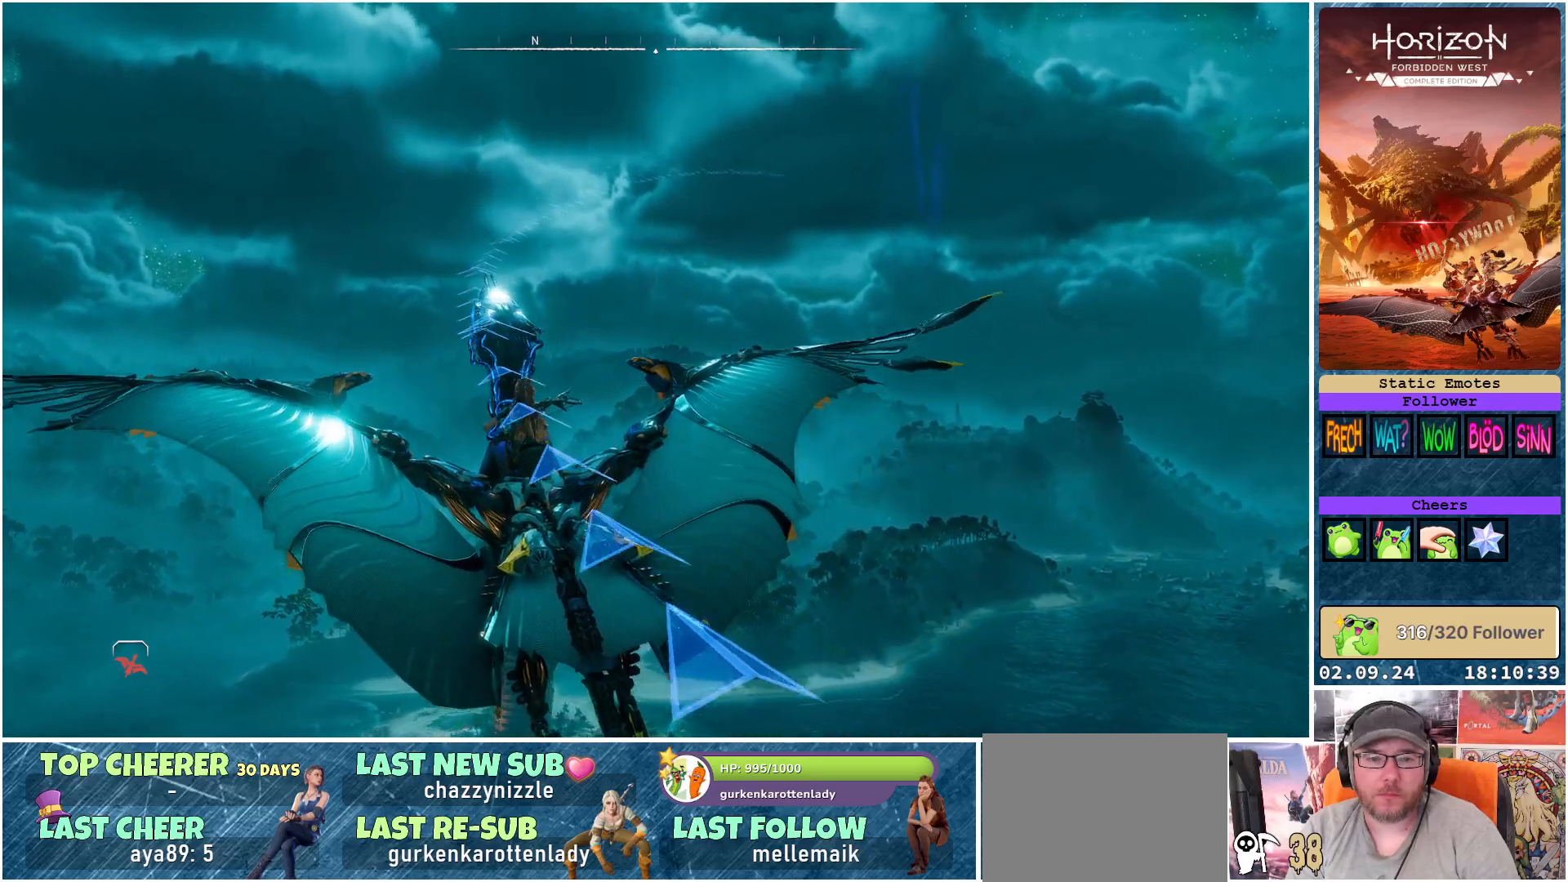
Gameplay with a controller (Xbox layout); each line is a JSON object with the inputs held at the frame after it. "events" lists button and stick changes between this image and that frame as [ms after this image, input, new state], when the widget could be followed in between.
{"buttons": [], "left_stick": "down-right", "right_stick": "center", "events": [[183, "right_stick", "center"], [417, "left_stick", "down-right"]]}
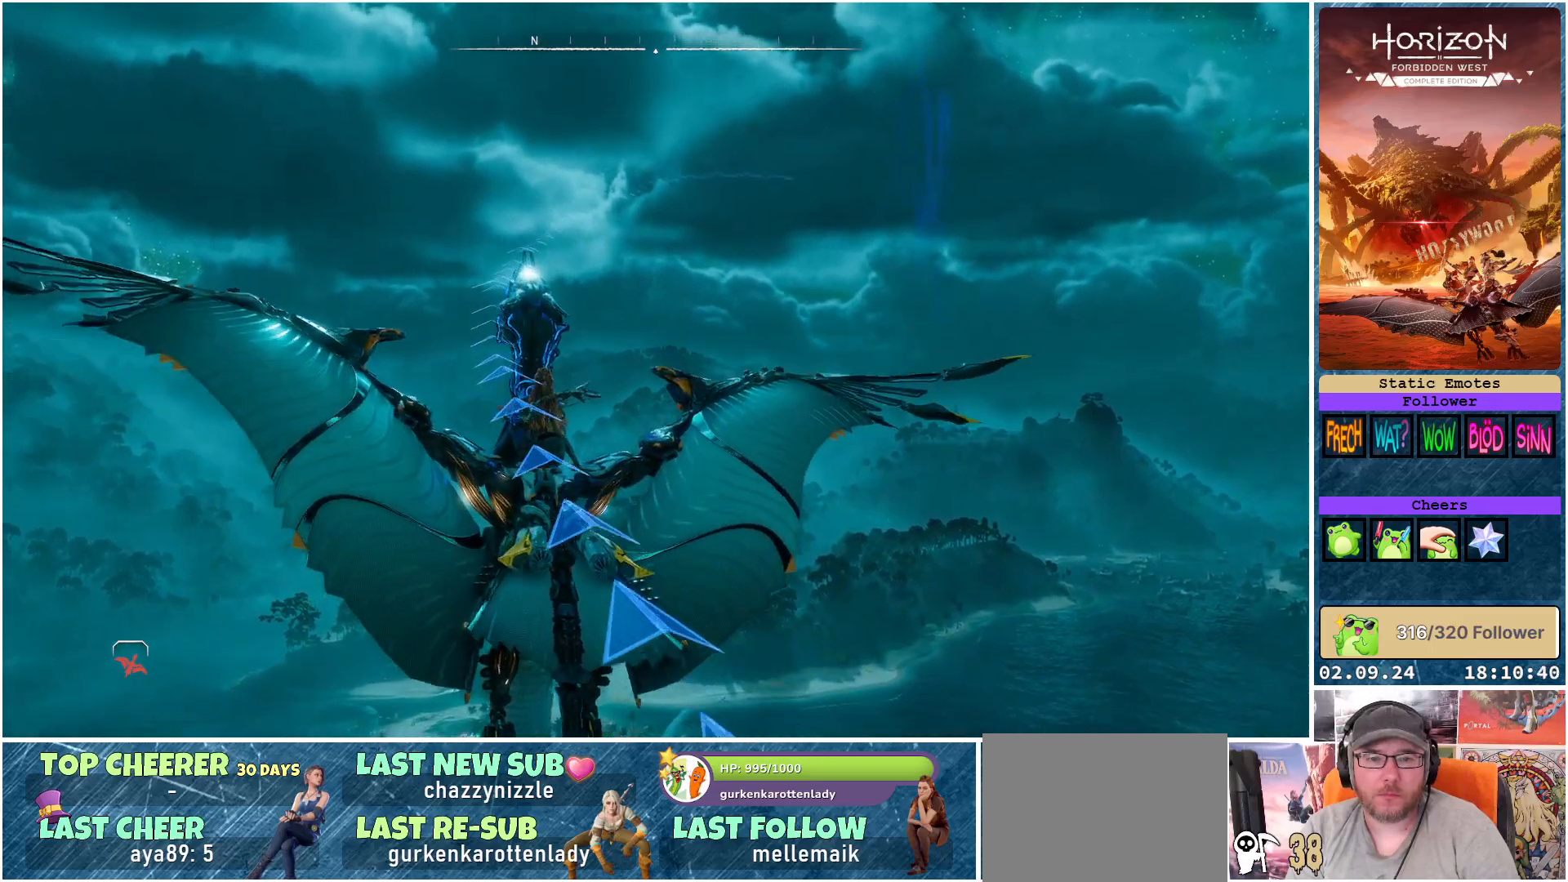
{"buttons": ["A"], "left_stick": "down", "right_stick": "center", "events": [[50, "A", "down"], [117, "left_stick", "down"]]}
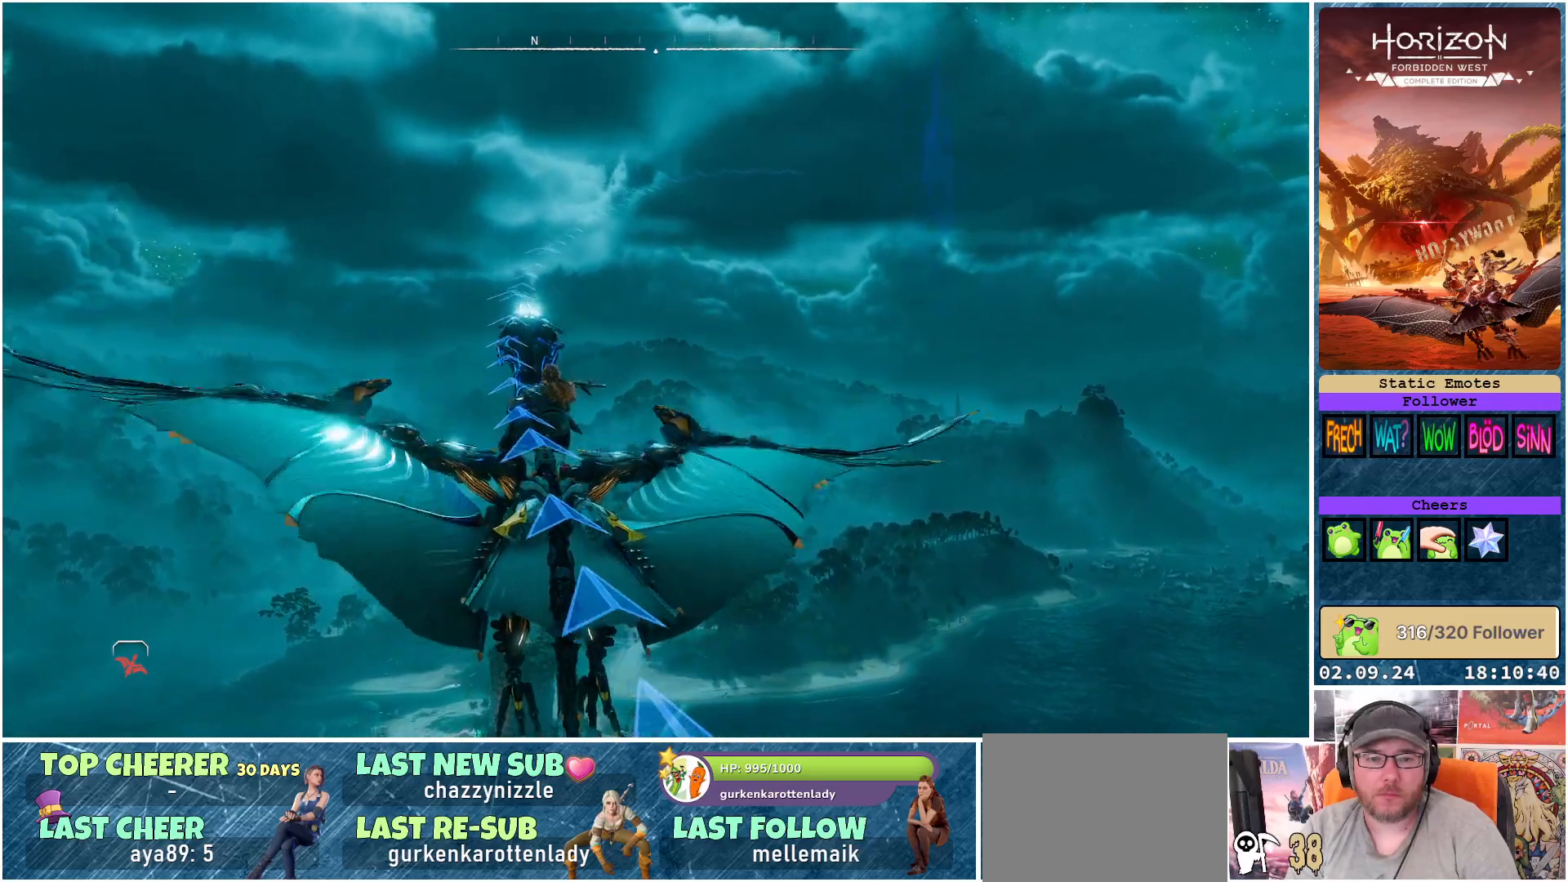
{"buttons": ["A"], "left_stick": "down-right", "right_stick": "center", "events": [[500, "left_stick", "down-right"]]}
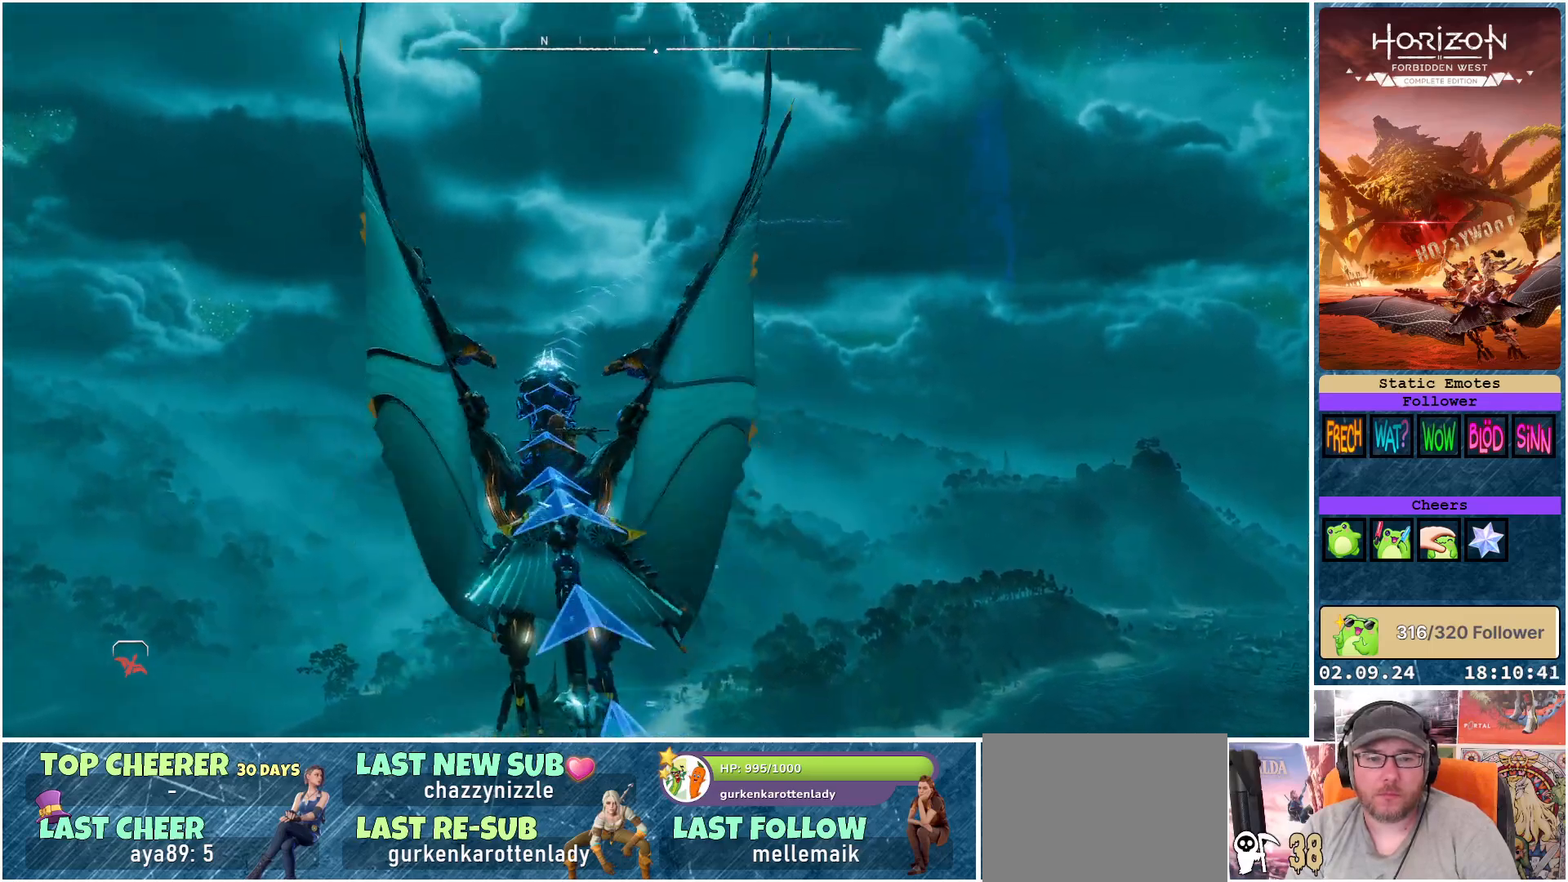
{"buttons": ["A"], "left_stick": "down-right", "right_stick": "center", "events": []}
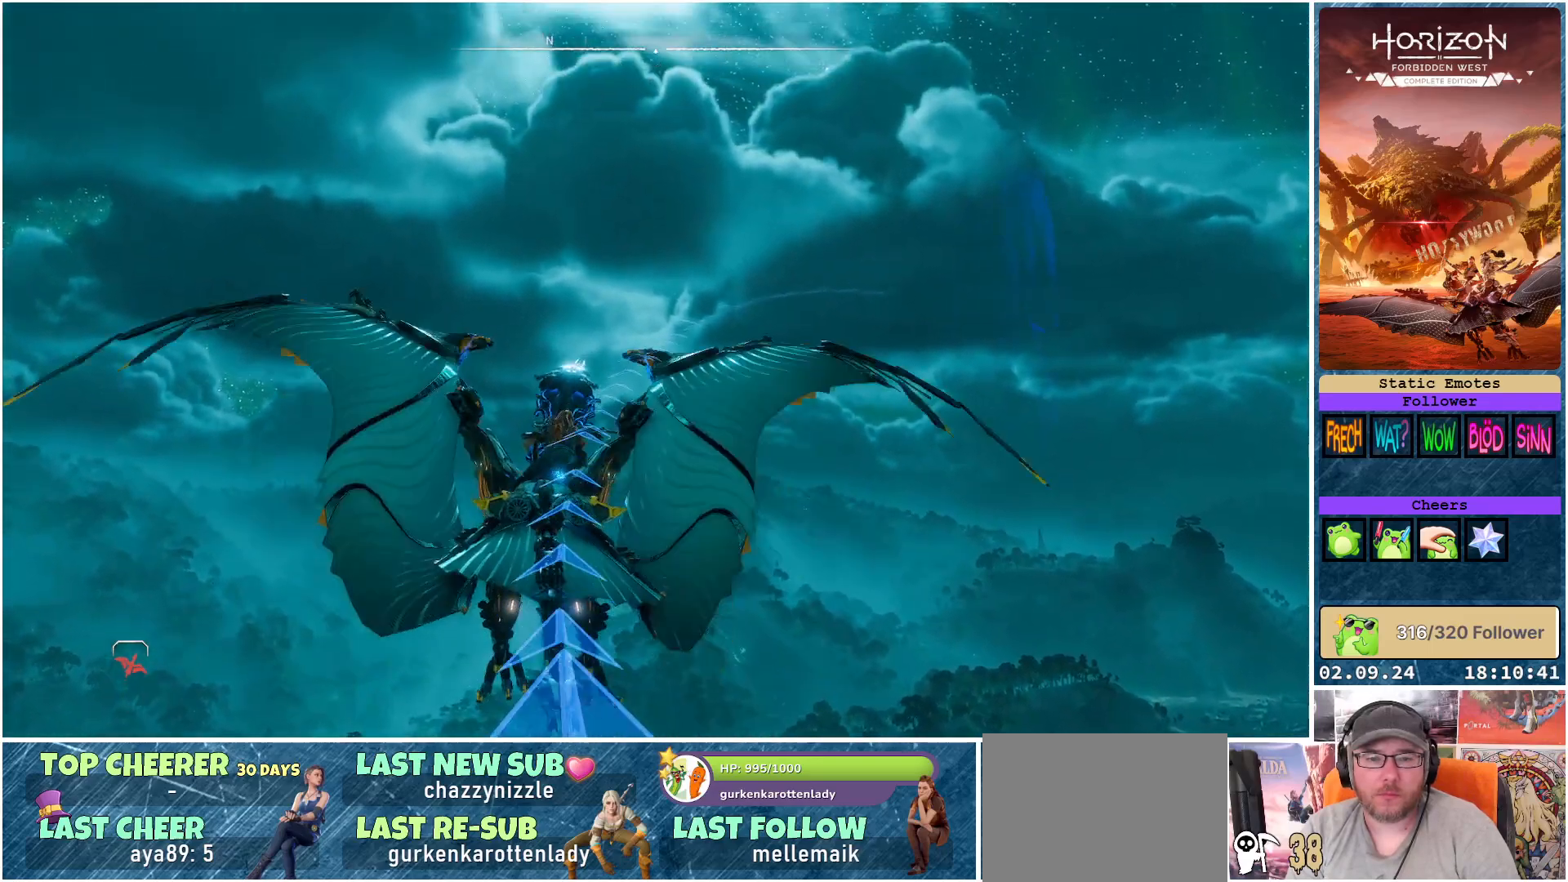
{"buttons": ["A"], "left_stick": "down-right", "right_stick": "center", "events": [[33, "left_stick", "down"], [417, "left_stick", "down-right"]]}
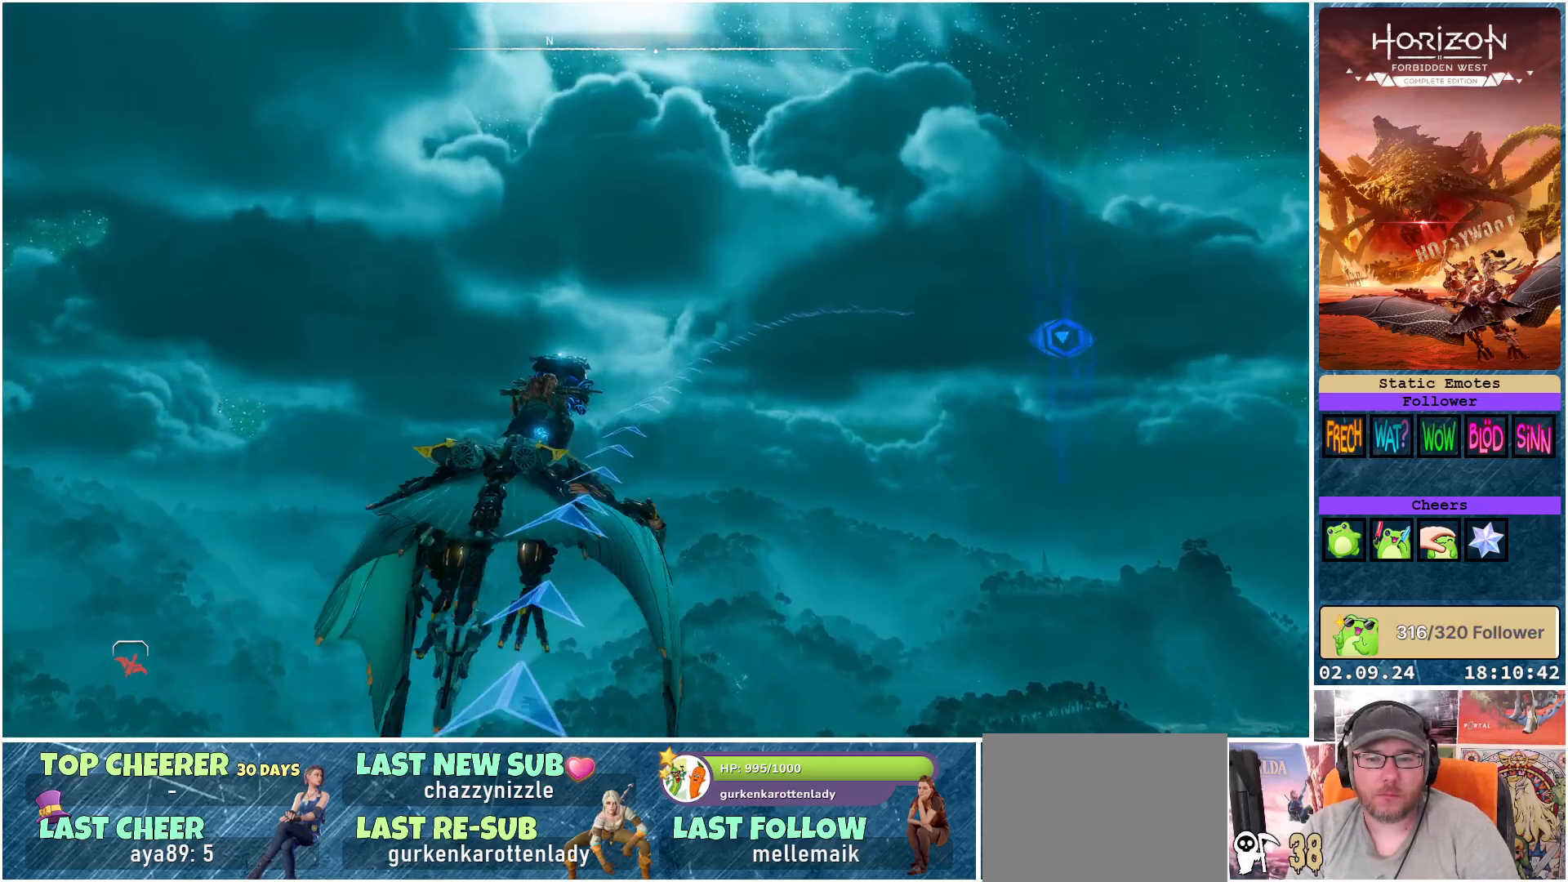
{"buttons": [], "left_stick": "down", "right_stick": "center", "events": [[400, "left_stick", "down"], [467, "A", "up"]]}
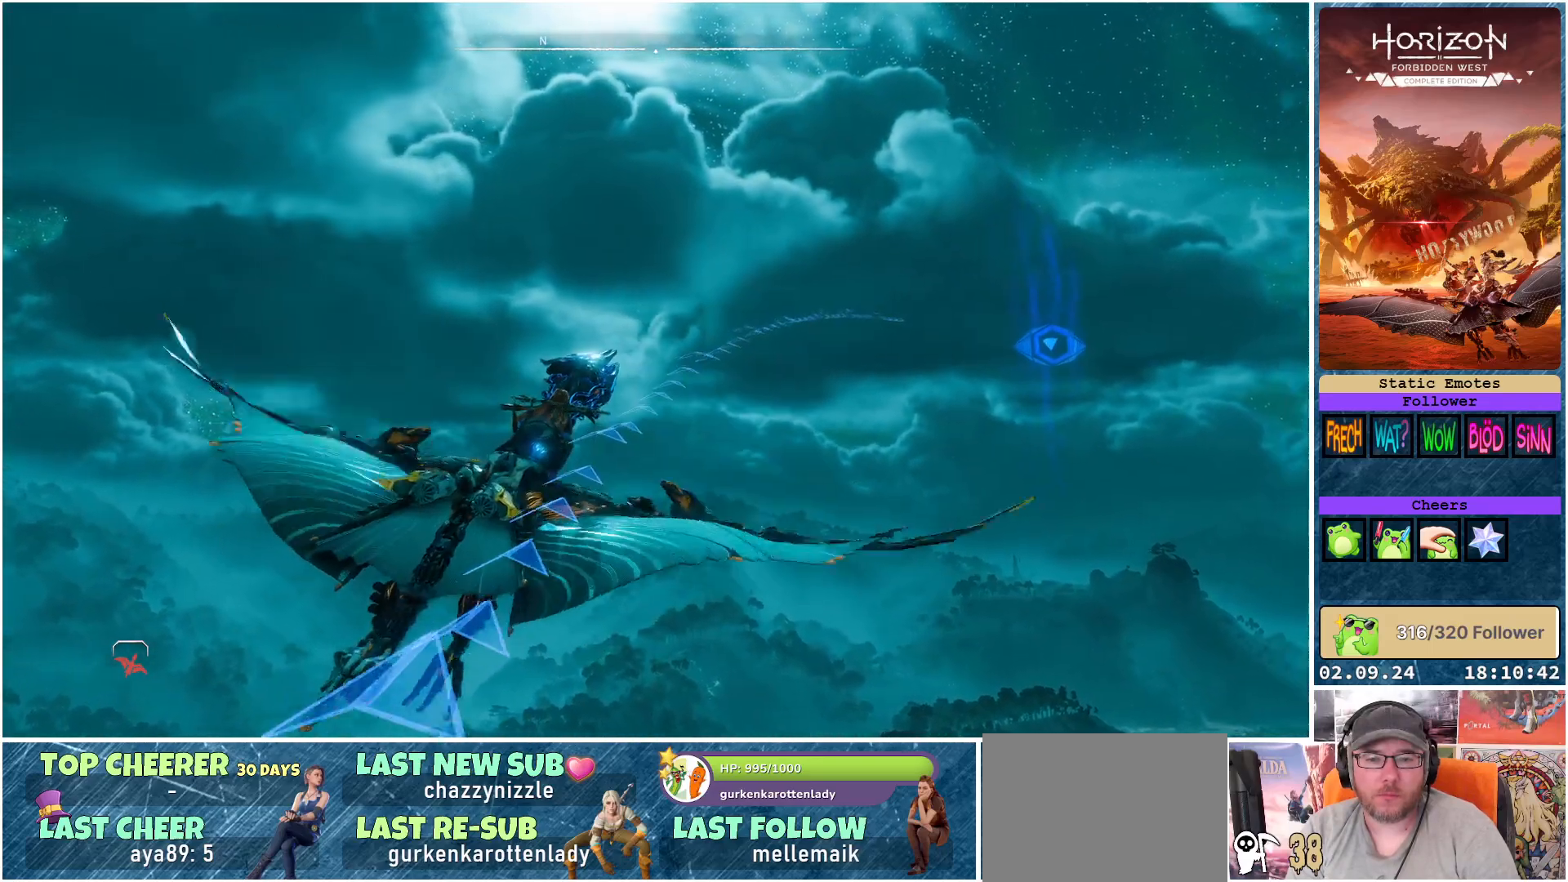
{"buttons": [], "left_stick": "down-left", "right_stick": "right", "events": [[167, "left_stick", "down-left"], [317, "right_stick", "right"]]}
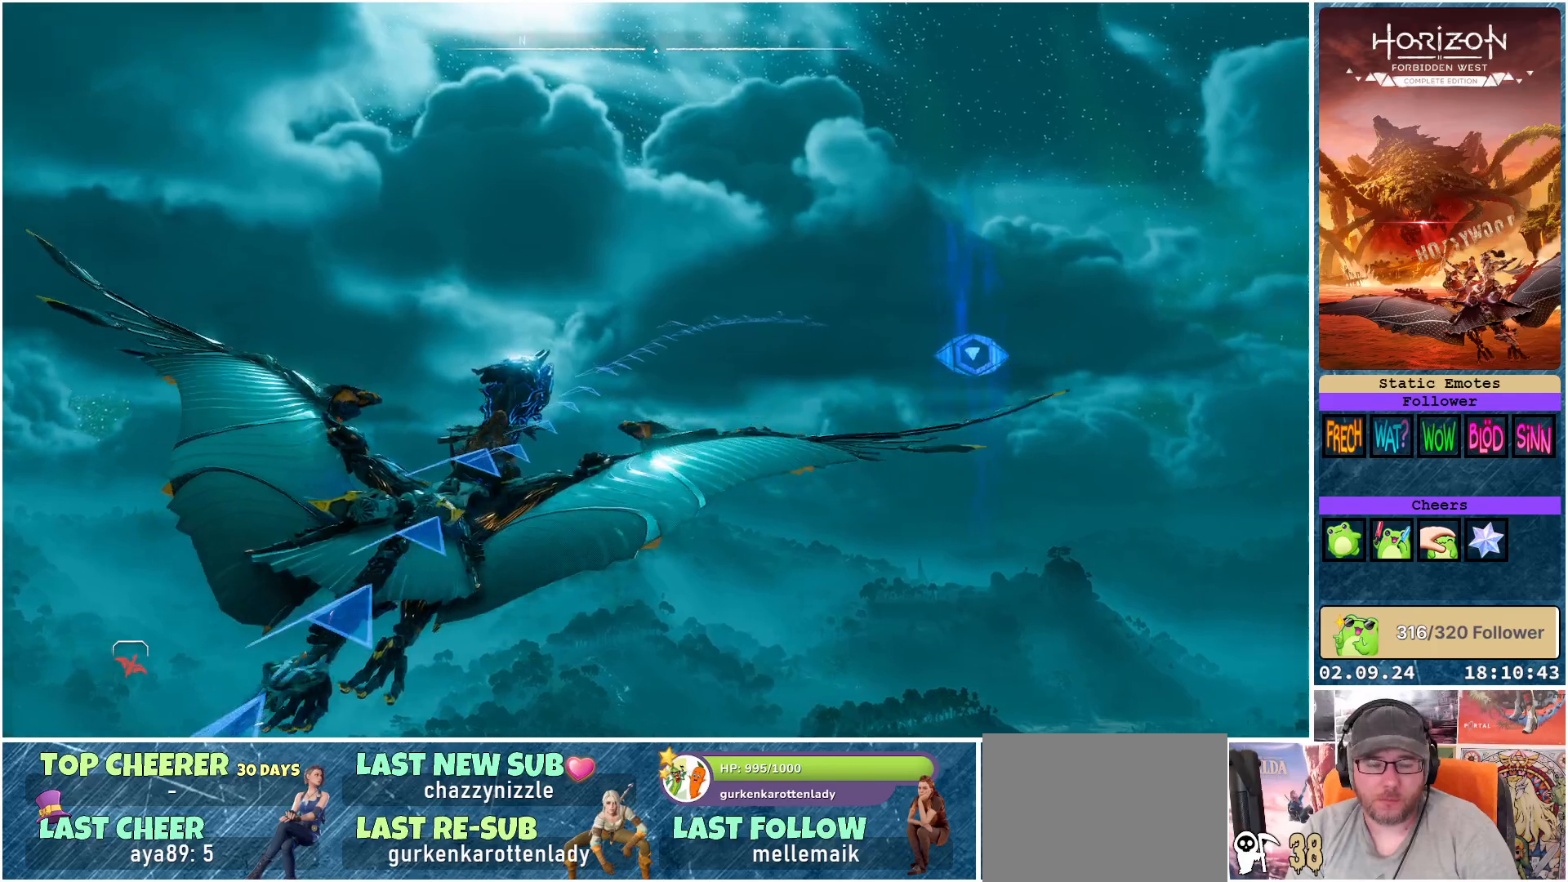
{"buttons": [], "left_stick": "down", "right_stick": "right", "events": [[400, "left_stick", "down"]]}
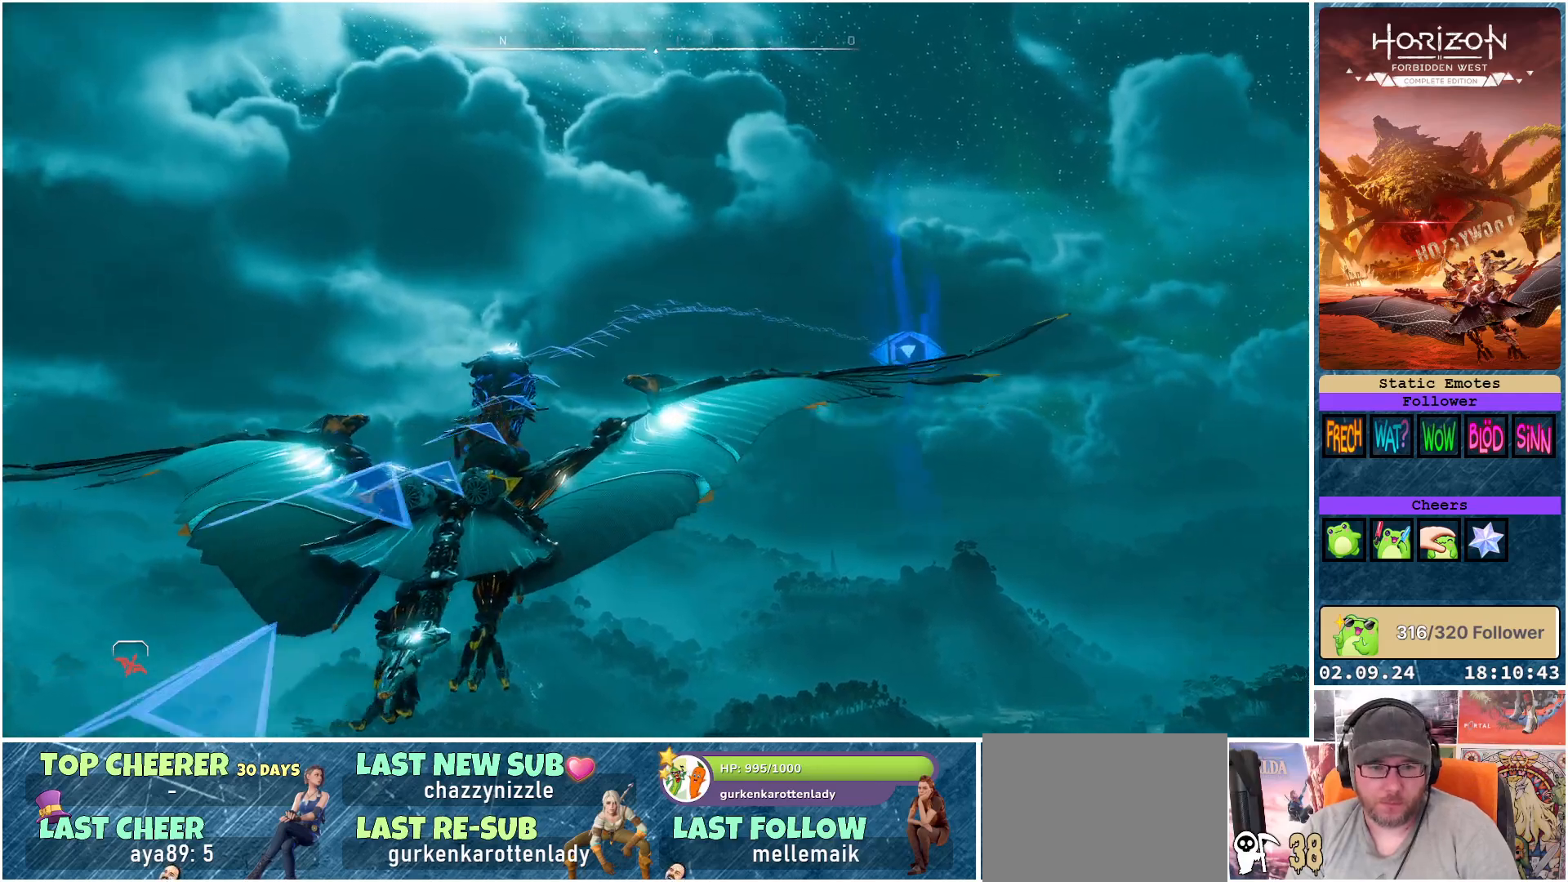
{"buttons": [], "left_stick": "down", "right_stick": "down-right", "events": [[417, "right_stick", "down-right"]]}
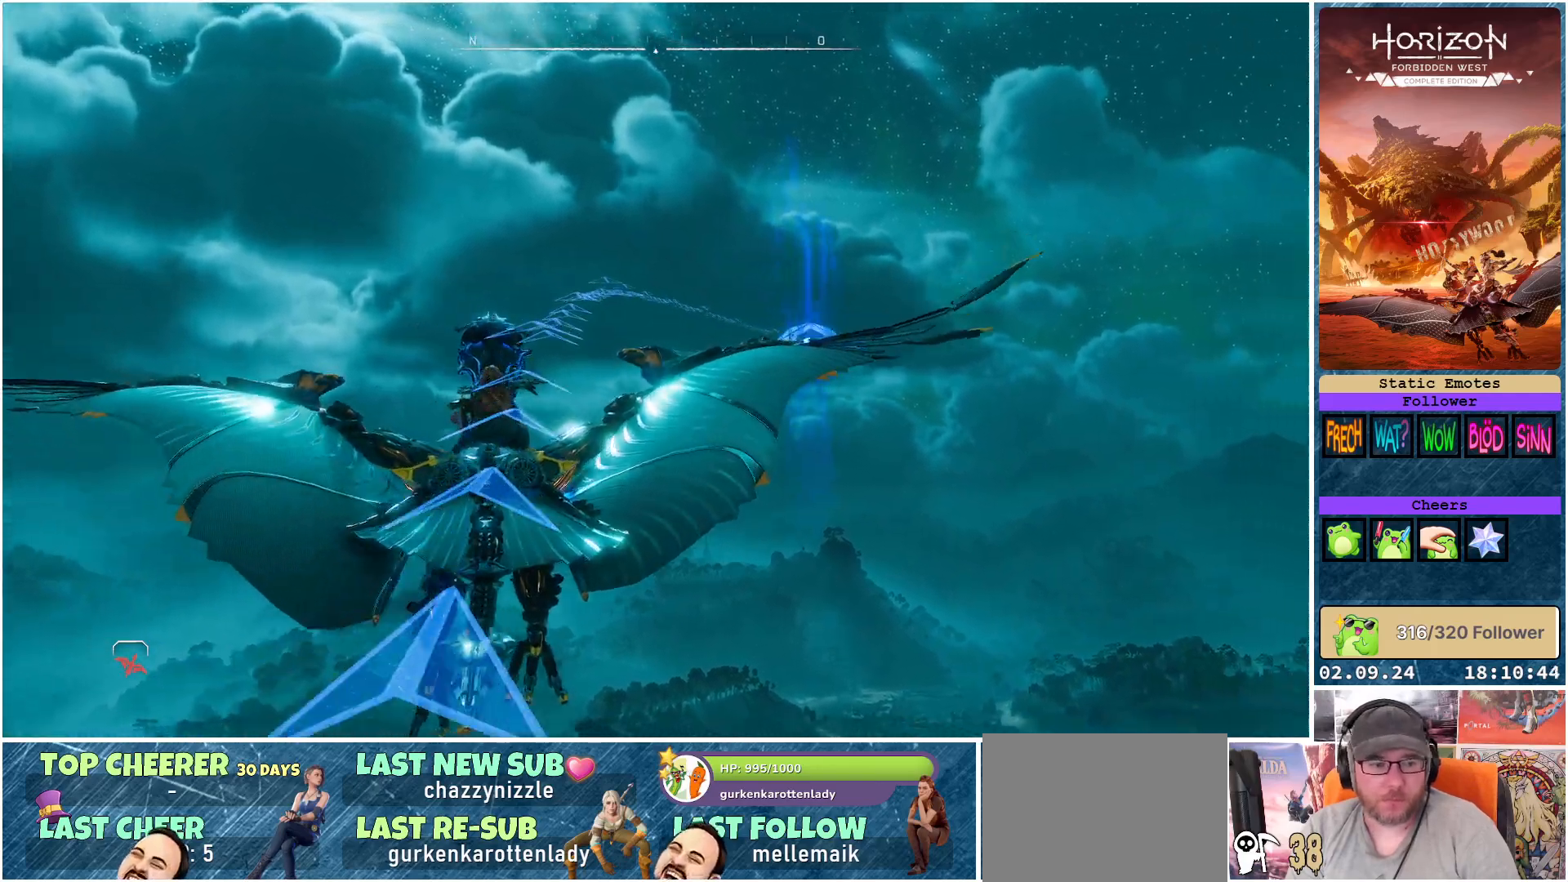
{"buttons": [], "left_stick": "down", "right_stick": "center", "events": [[250, "right_stick", "center"]]}
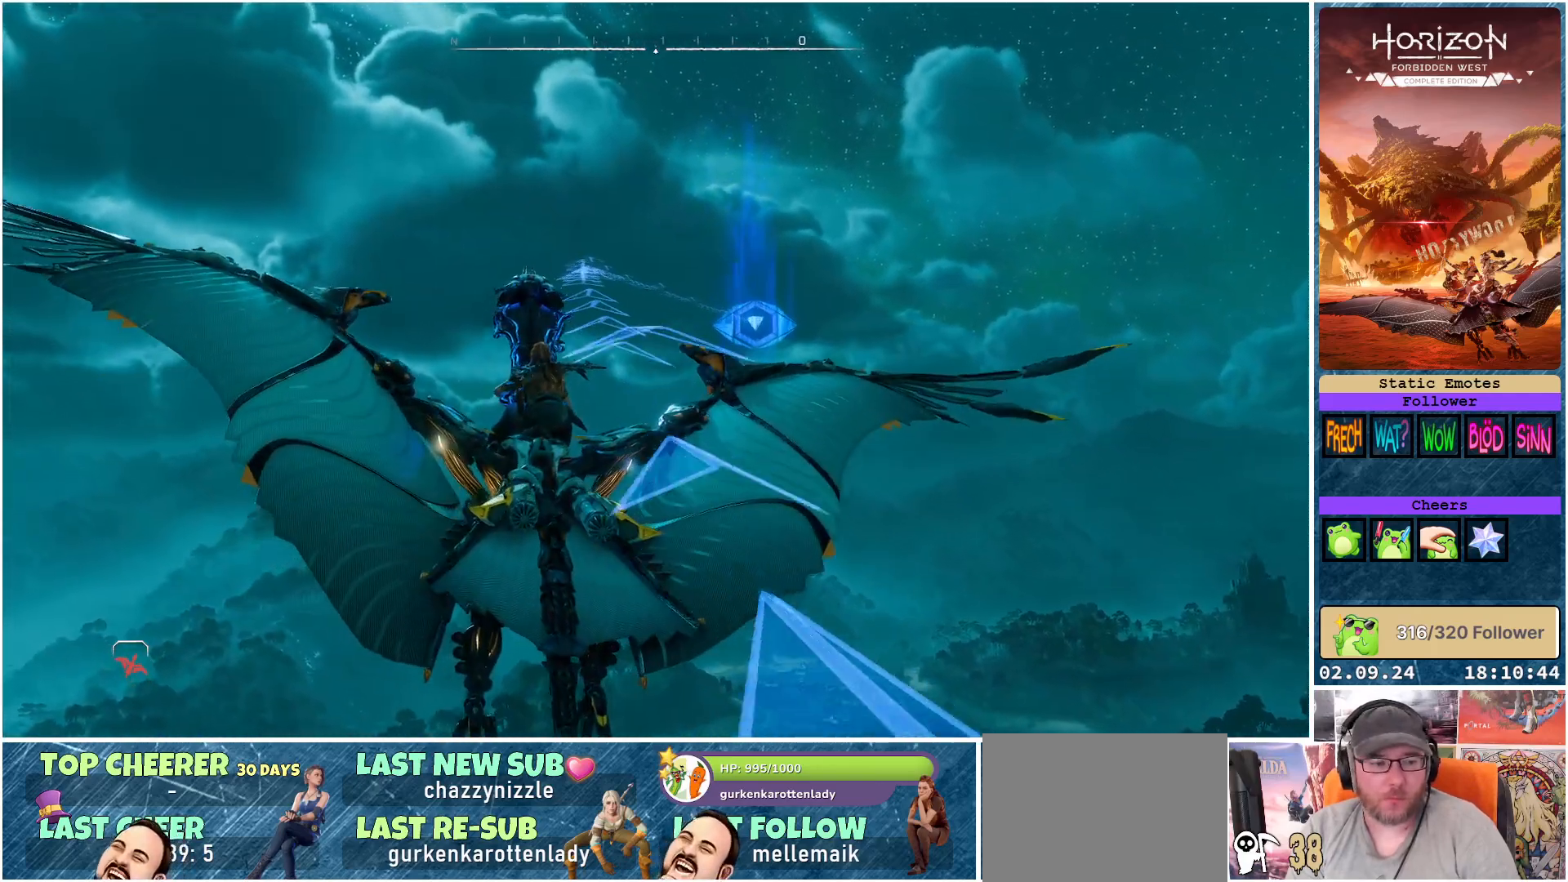
{"buttons": [], "left_stick": "down-right", "right_stick": "down-right", "events": [[50, "left_stick", "down-right"], [133, "right_stick", "down-right"]]}
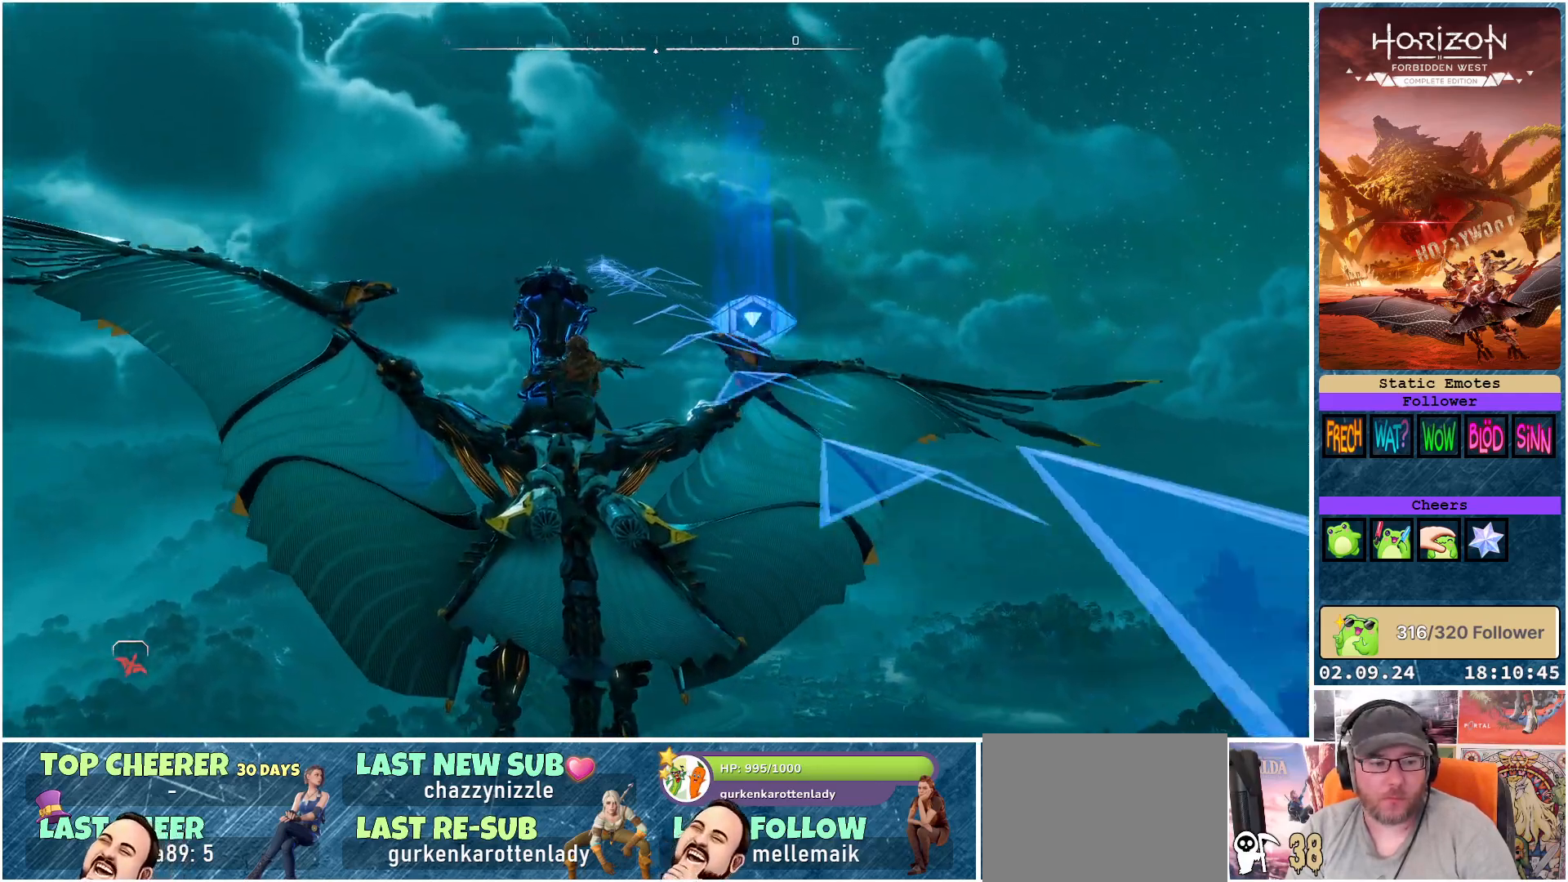
{"buttons": [], "left_stick": "down", "right_stick": "down-right", "events": [[417, "left_stick", "down"]]}
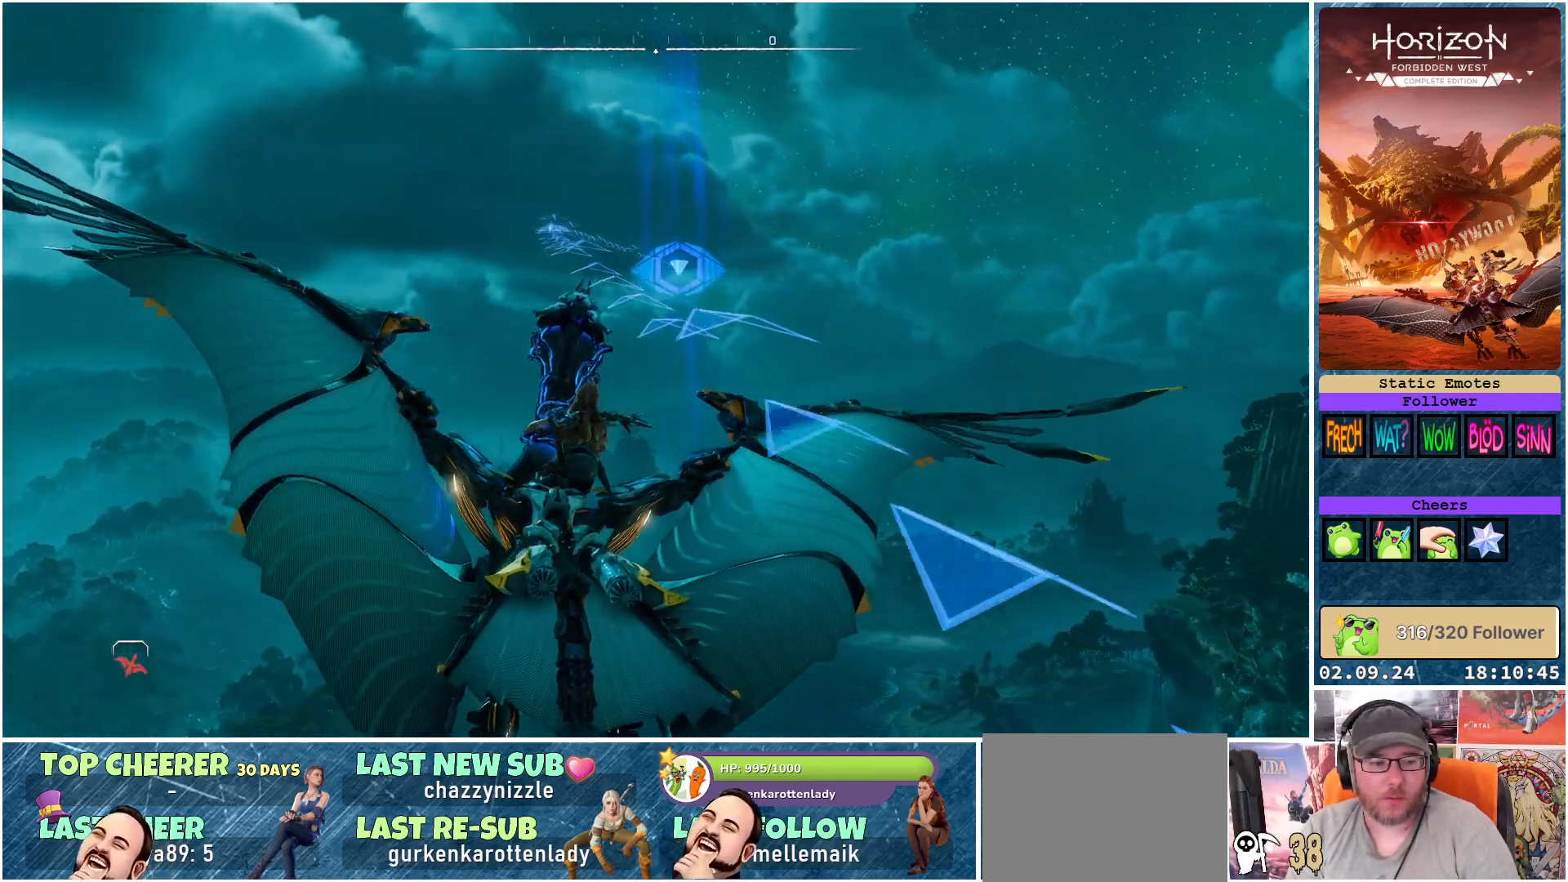
{"buttons": [], "left_stick": "center", "right_stick": "down-right", "events": [[50, "right_stick", "center"], [167, "left_stick", "center"], [433, "right_stick", "down-right"]]}
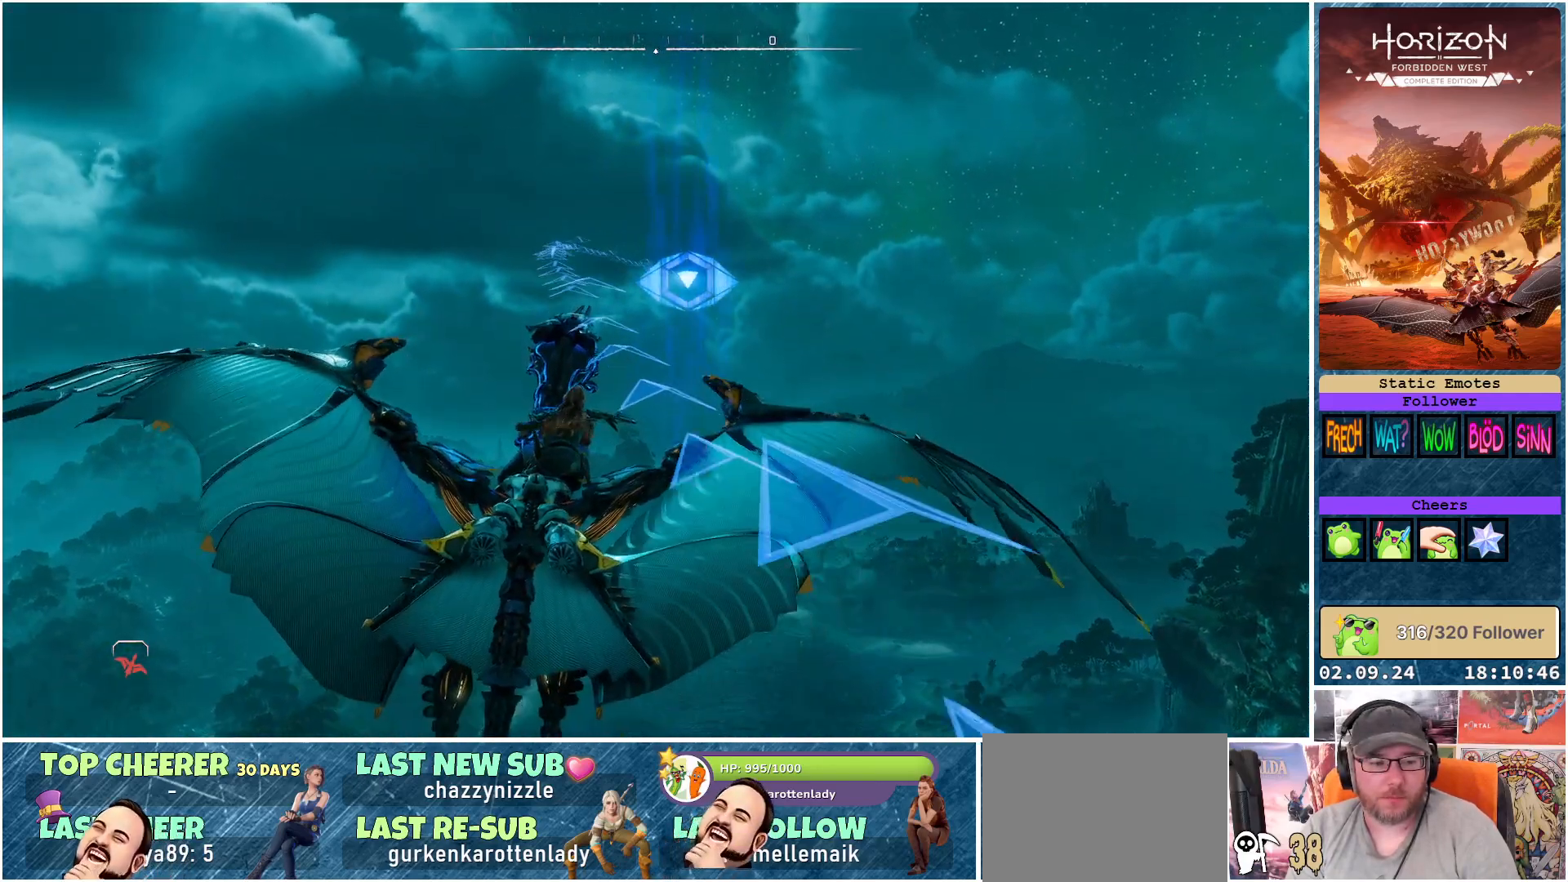
{"buttons": [], "left_stick": "down-left", "right_stick": "center", "events": [[400, "left_stick", "down-left"], [500, "right_stick", "center"]]}
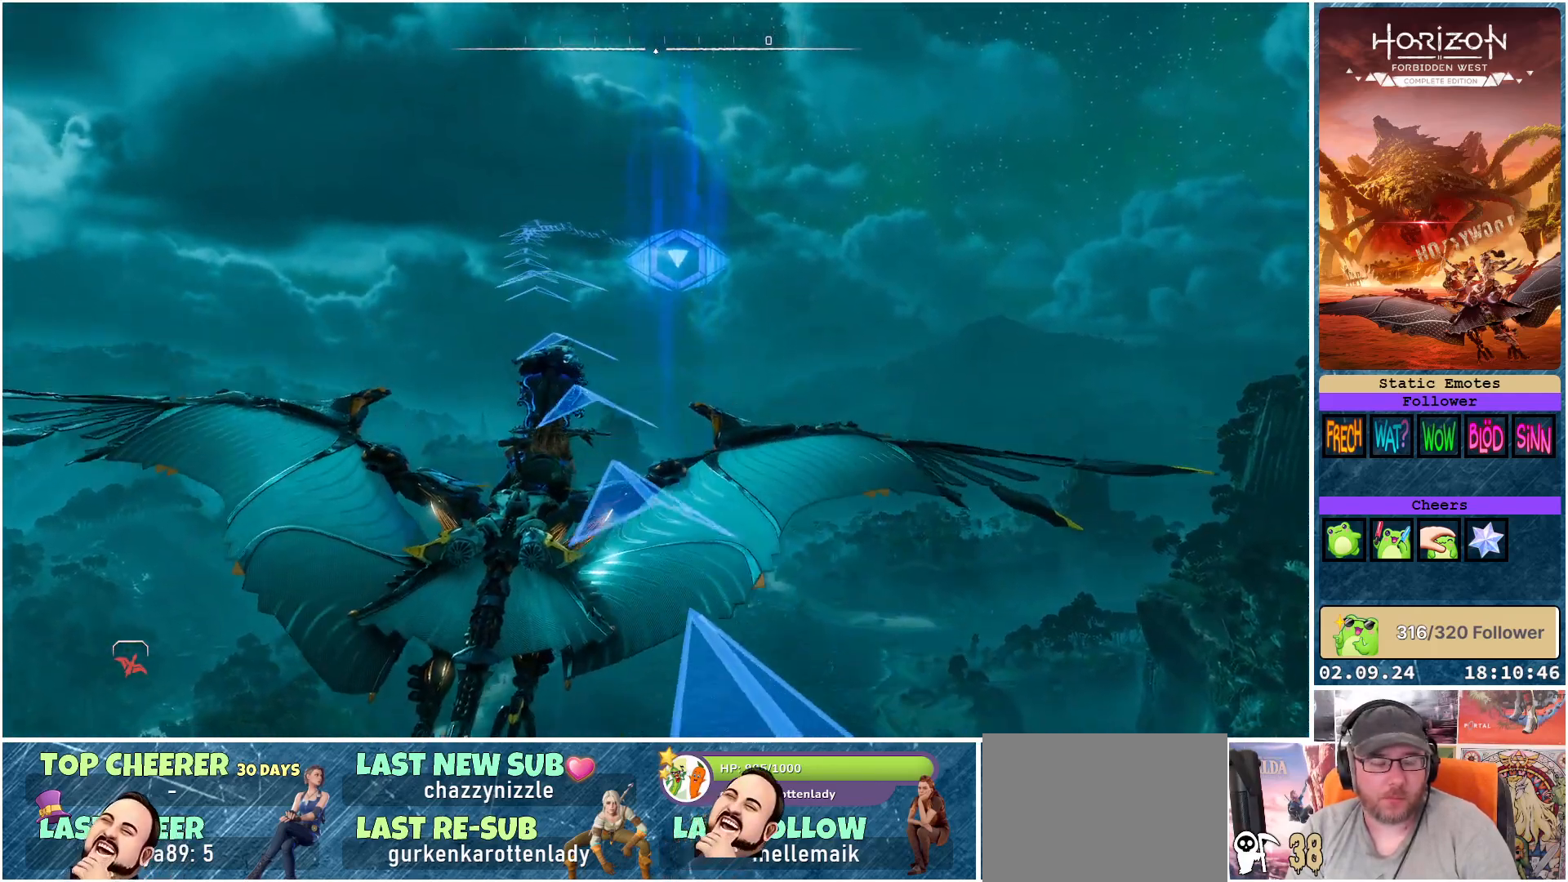
{"buttons": [], "left_stick": "down-left", "right_stick": "down-right", "events": [[450, "right_stick", "down-right"]]}
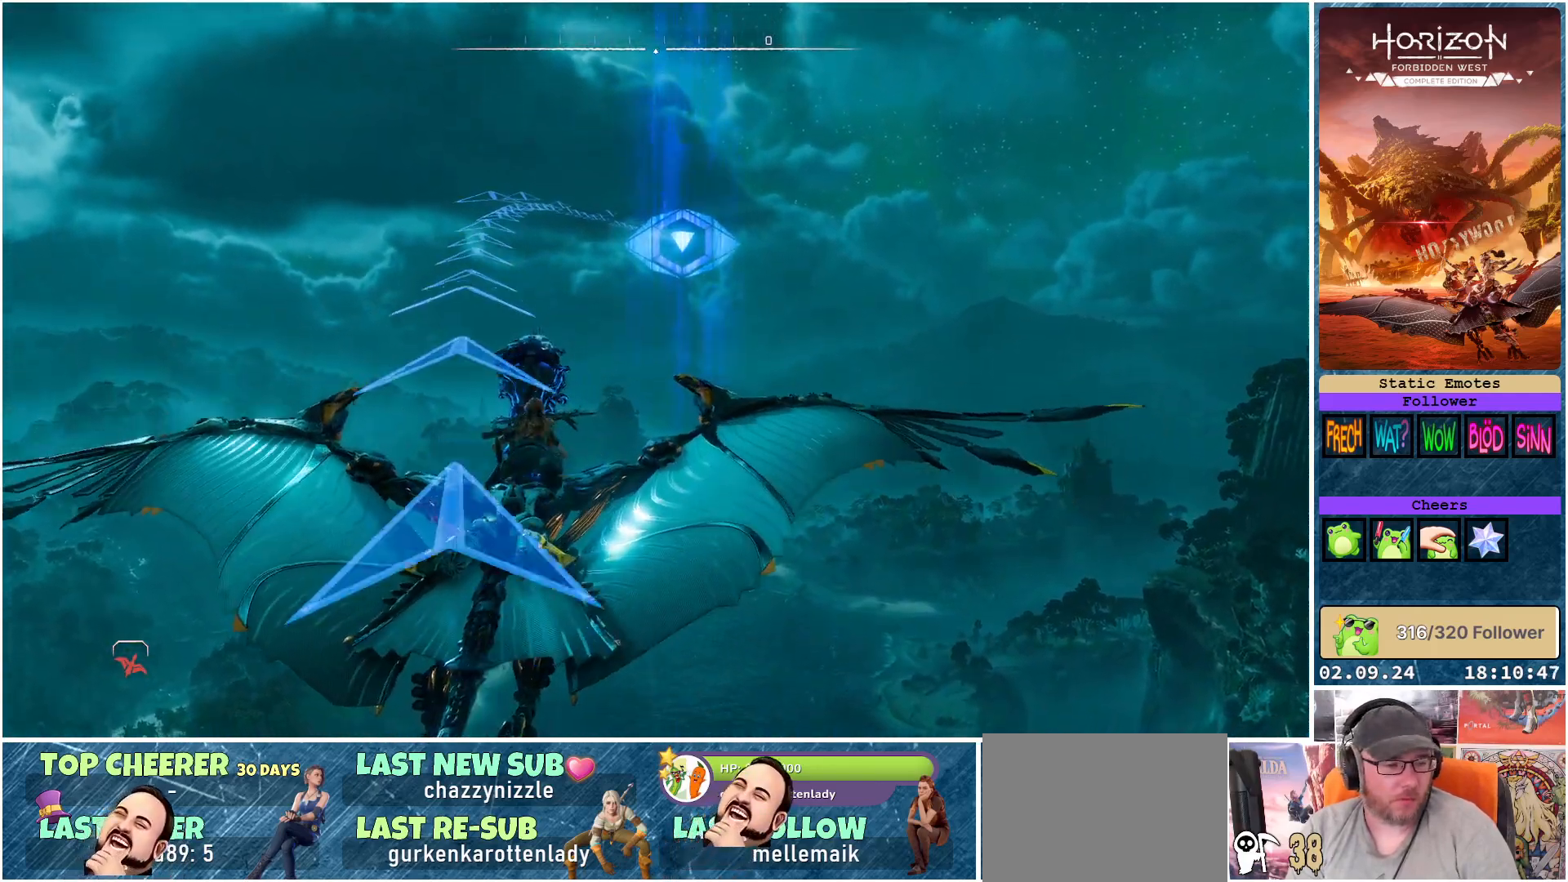
{"buttons": [], "left_stick": "down", "right_stick": "right", "events": [[33, "right_stick", "right"], [117, "left_stick", "down"]]}
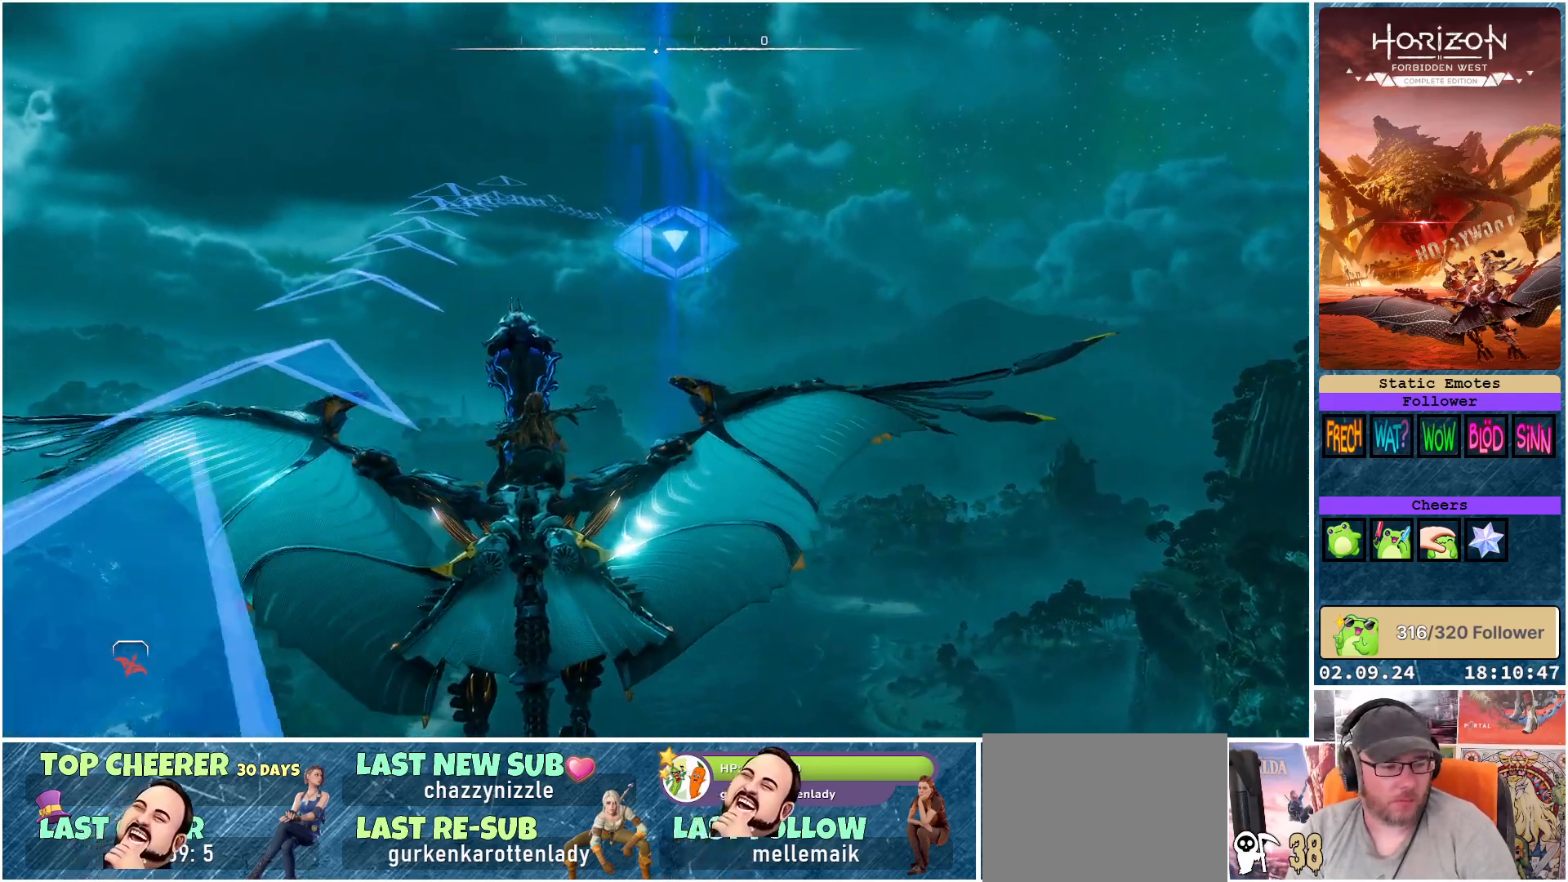
{"buttons": [], "left_stick": "down-left", "right_stick": "right", "events": [[233, "left_stick", "down-left"]]}
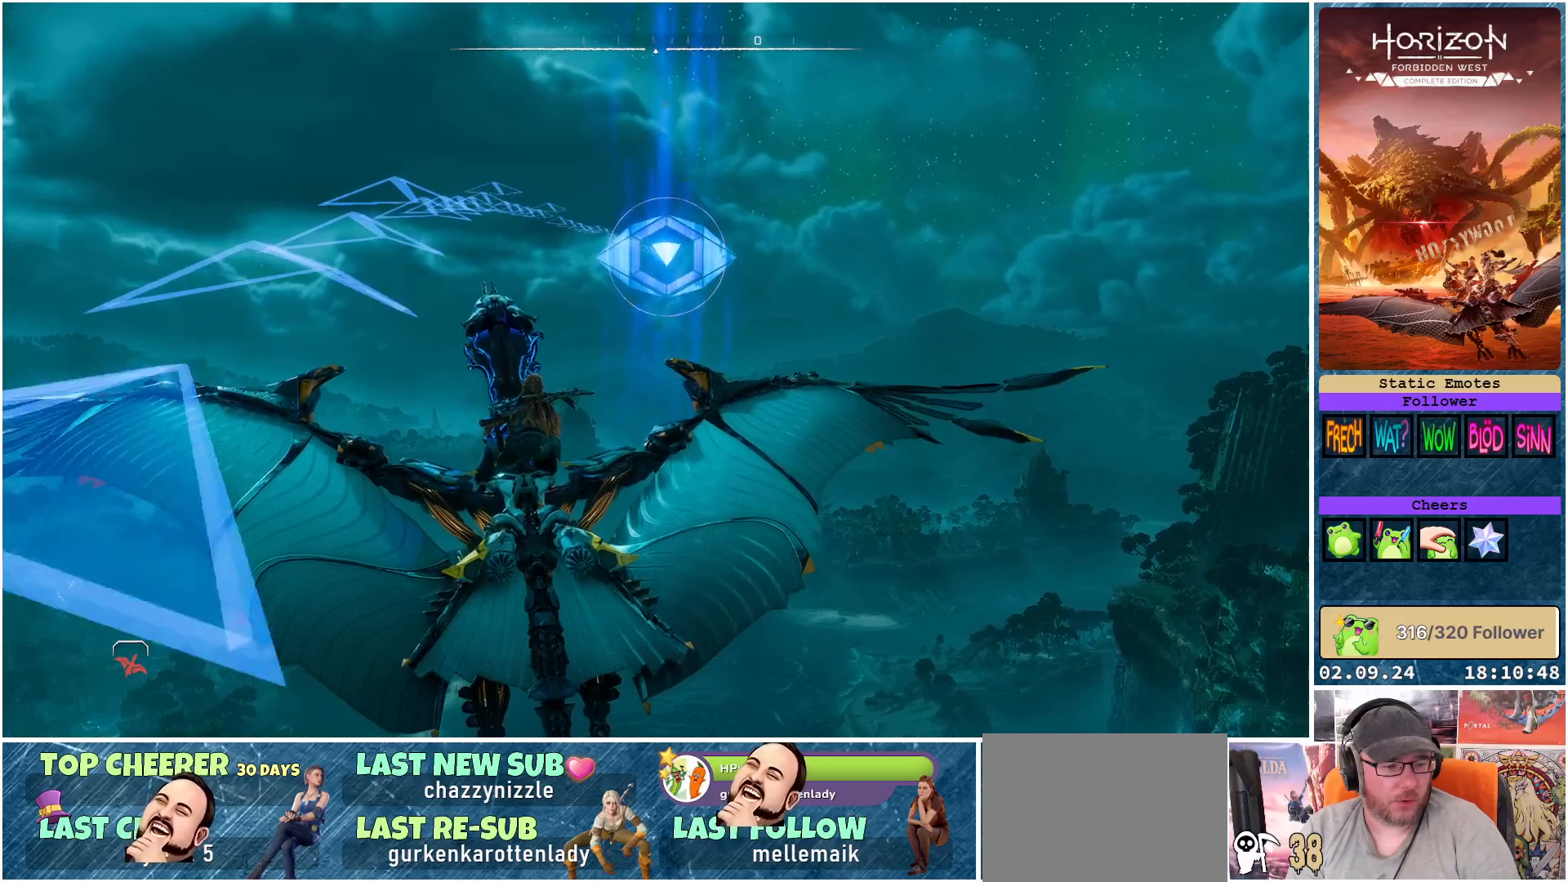
{"buttons": [], "left_stick": "down-right", "right_stick": "right", "events": [[200, "left_stick", "down"], [450, "left_stick", "down-right"]]}
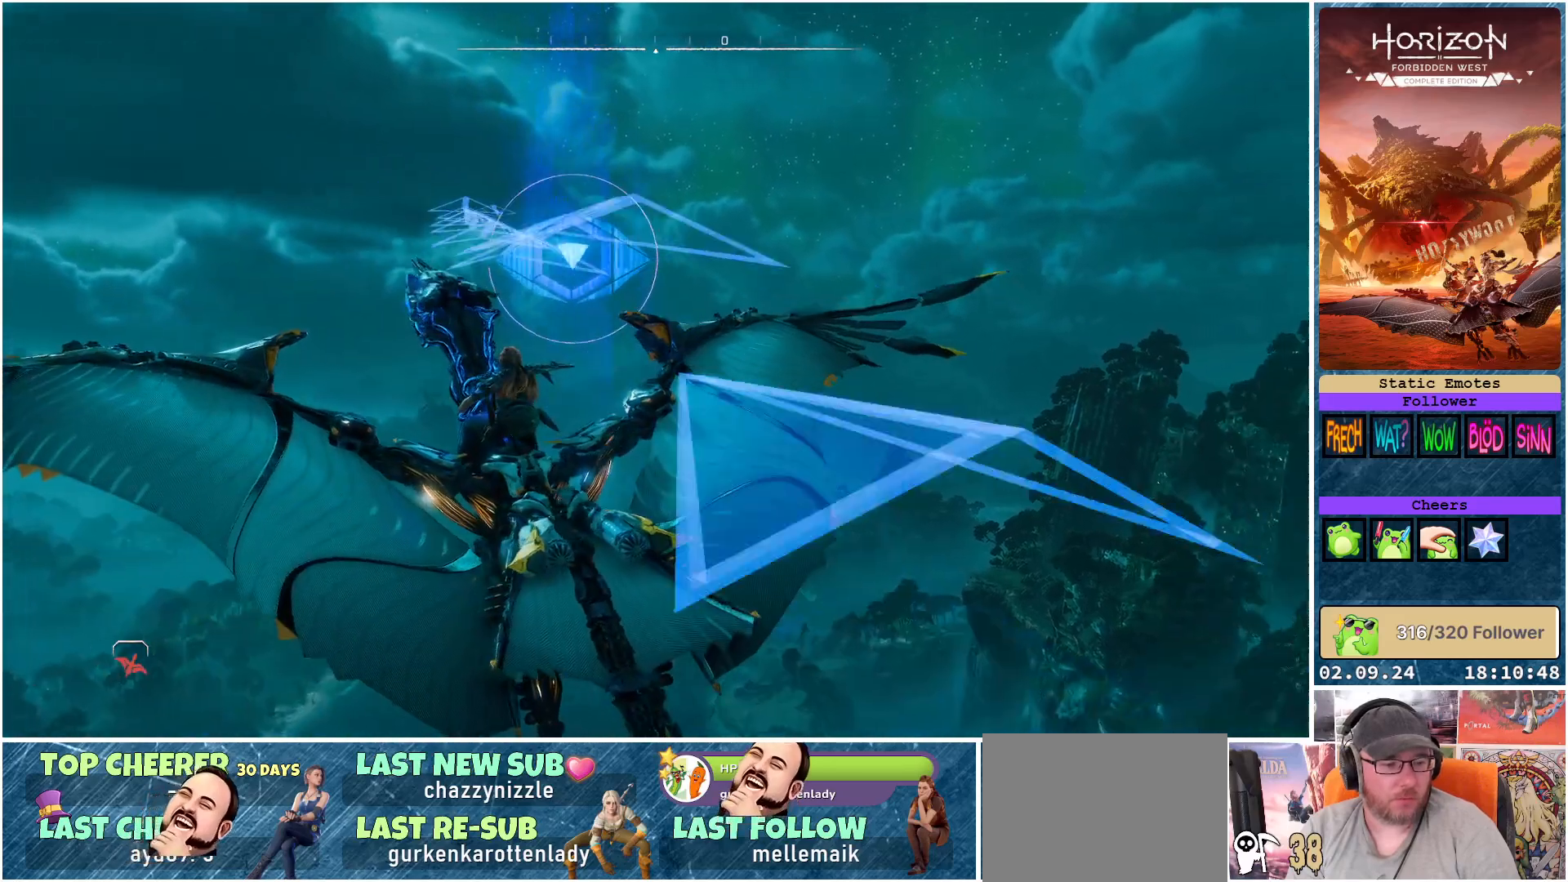
{"buttons": [], "left_stick": "down-right", "right_stick": "down-right", "events": [[100, "right_stick", "center"], [367, "right_stick", "down-right"]]}
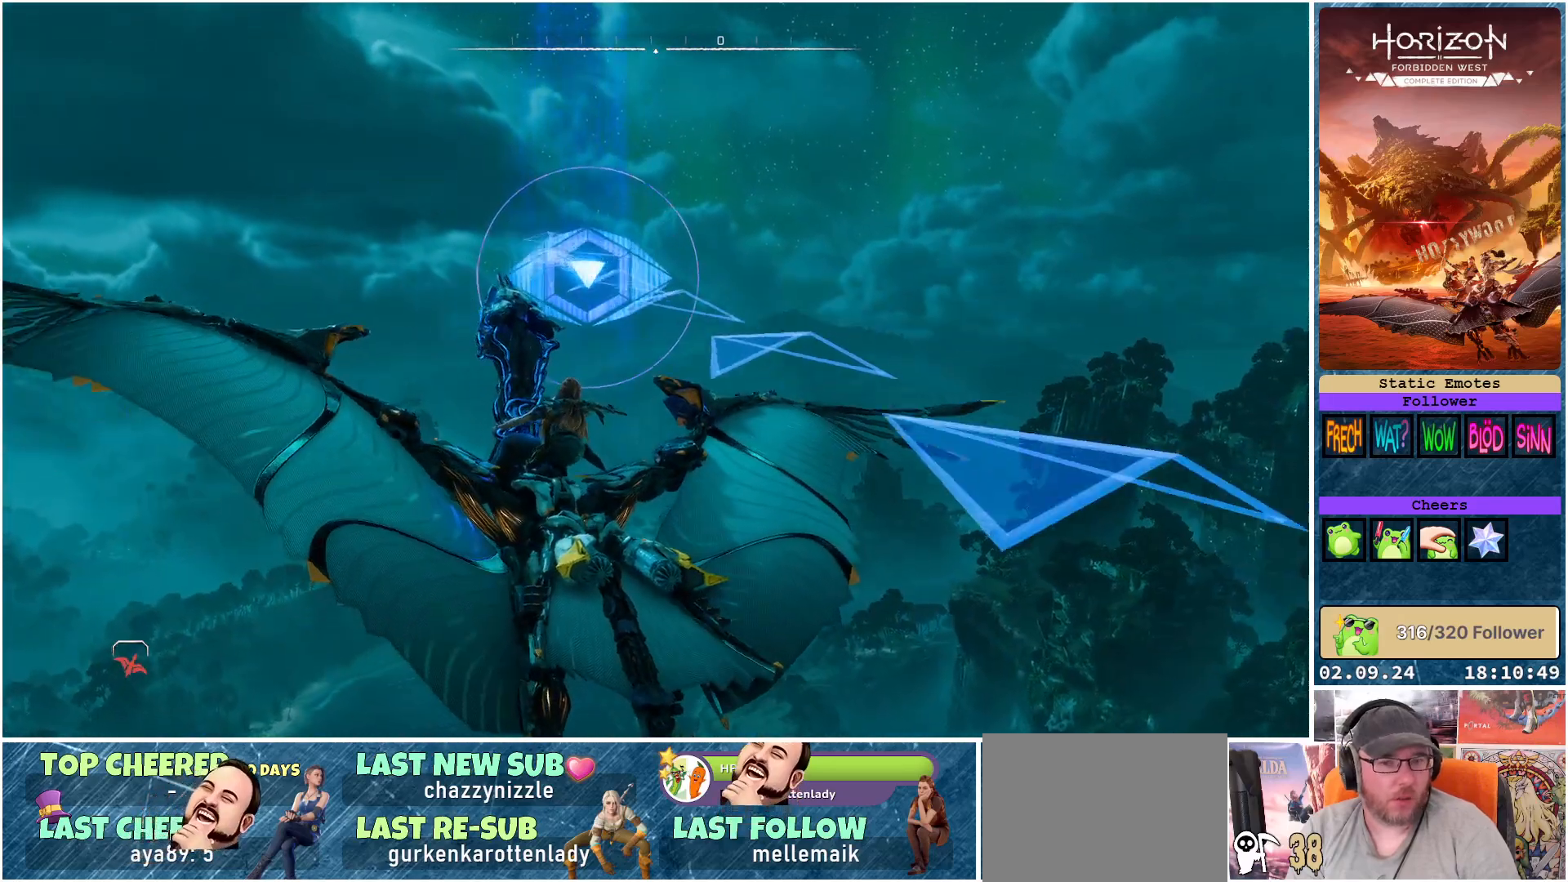
{"buttons": [], "left_stick": "center", "right_stick": "center", "events": [[83, "left_stick", "center"], [250, "right_stick", "center"]]}
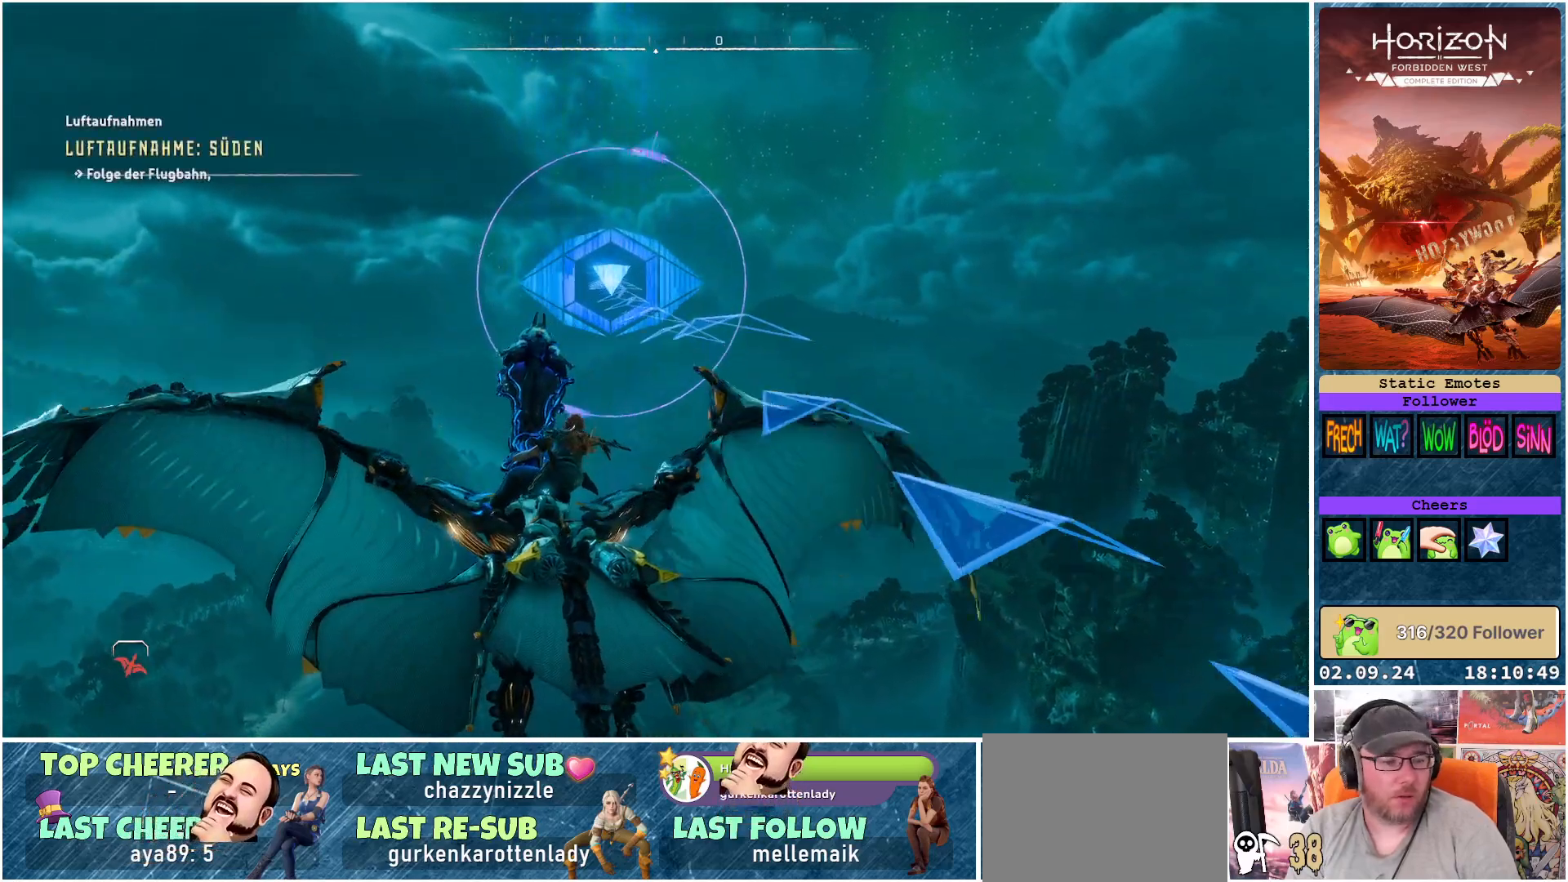
{"buttons": [], "left_stick": "center", "right_stick": "center", "events": [[83, "left_stick", "left"], [267, "left_stick", "center"]]}
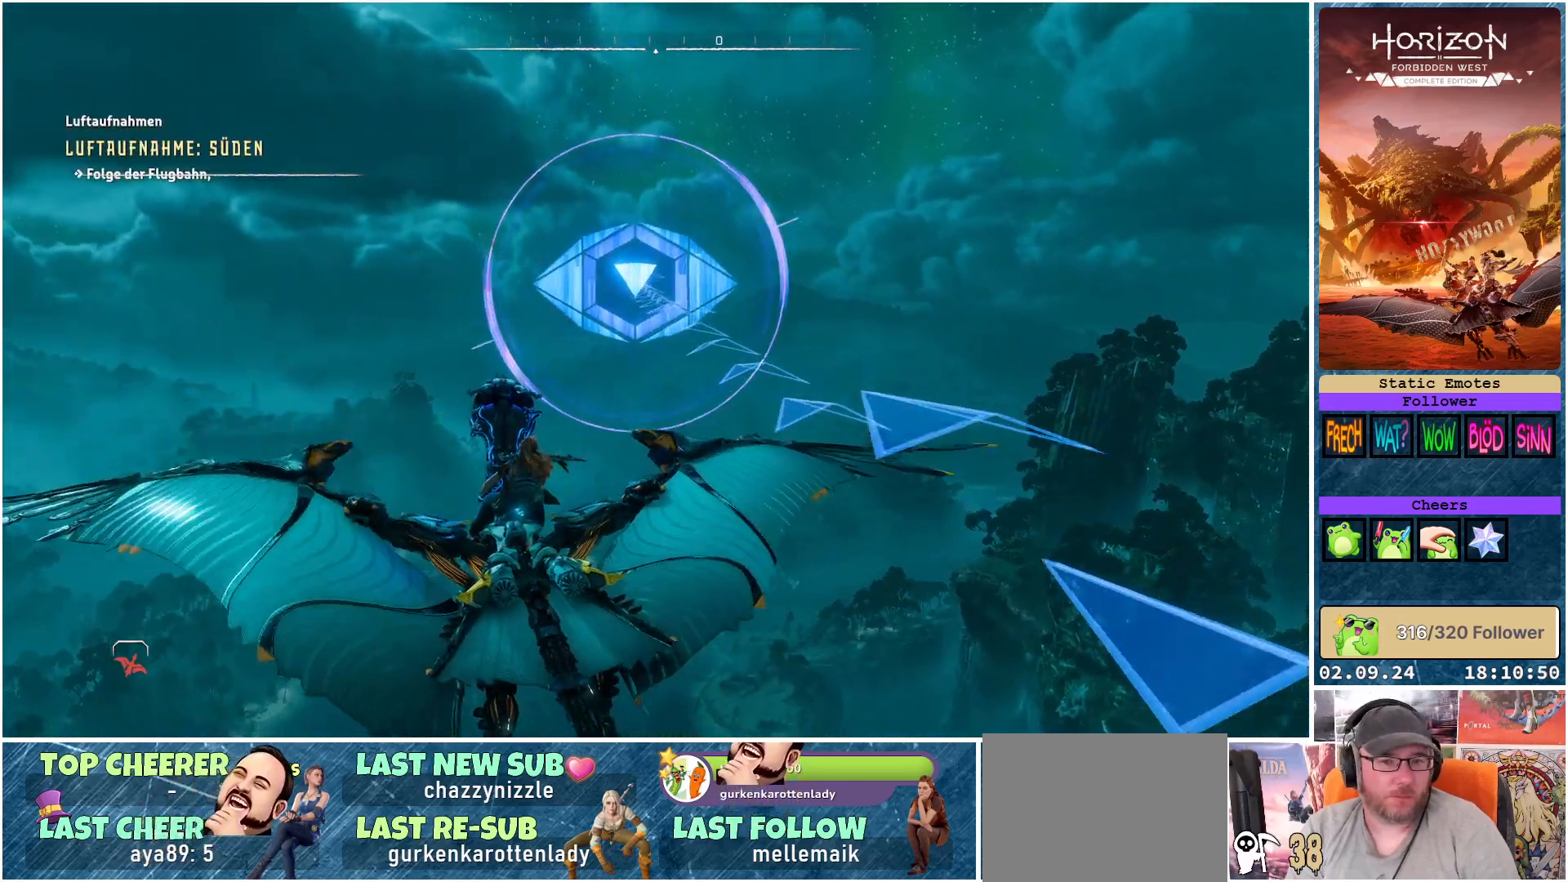
{"buttons": [], "left_stick": "center", "right_stick": "center", "events": [[100, "left_stick", "right"], [400, "left_stick", "center"]]}
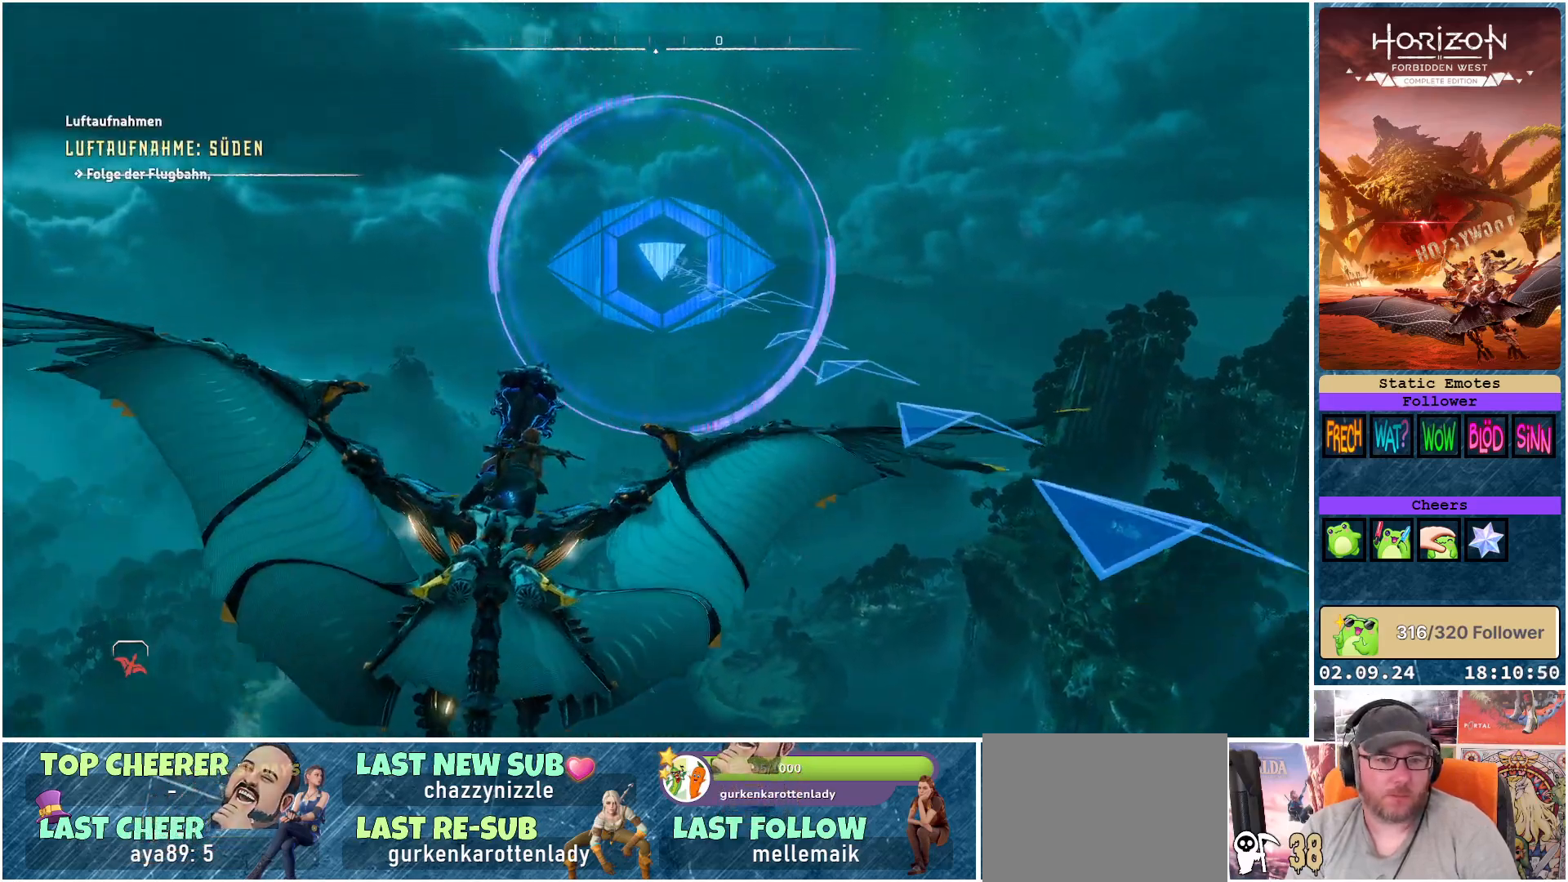
{"buttons": [], "left_stick": "center", "right_stick": "center", "events": [[283, "left_stick", "right"], [483, "left_stick", "center"]]}
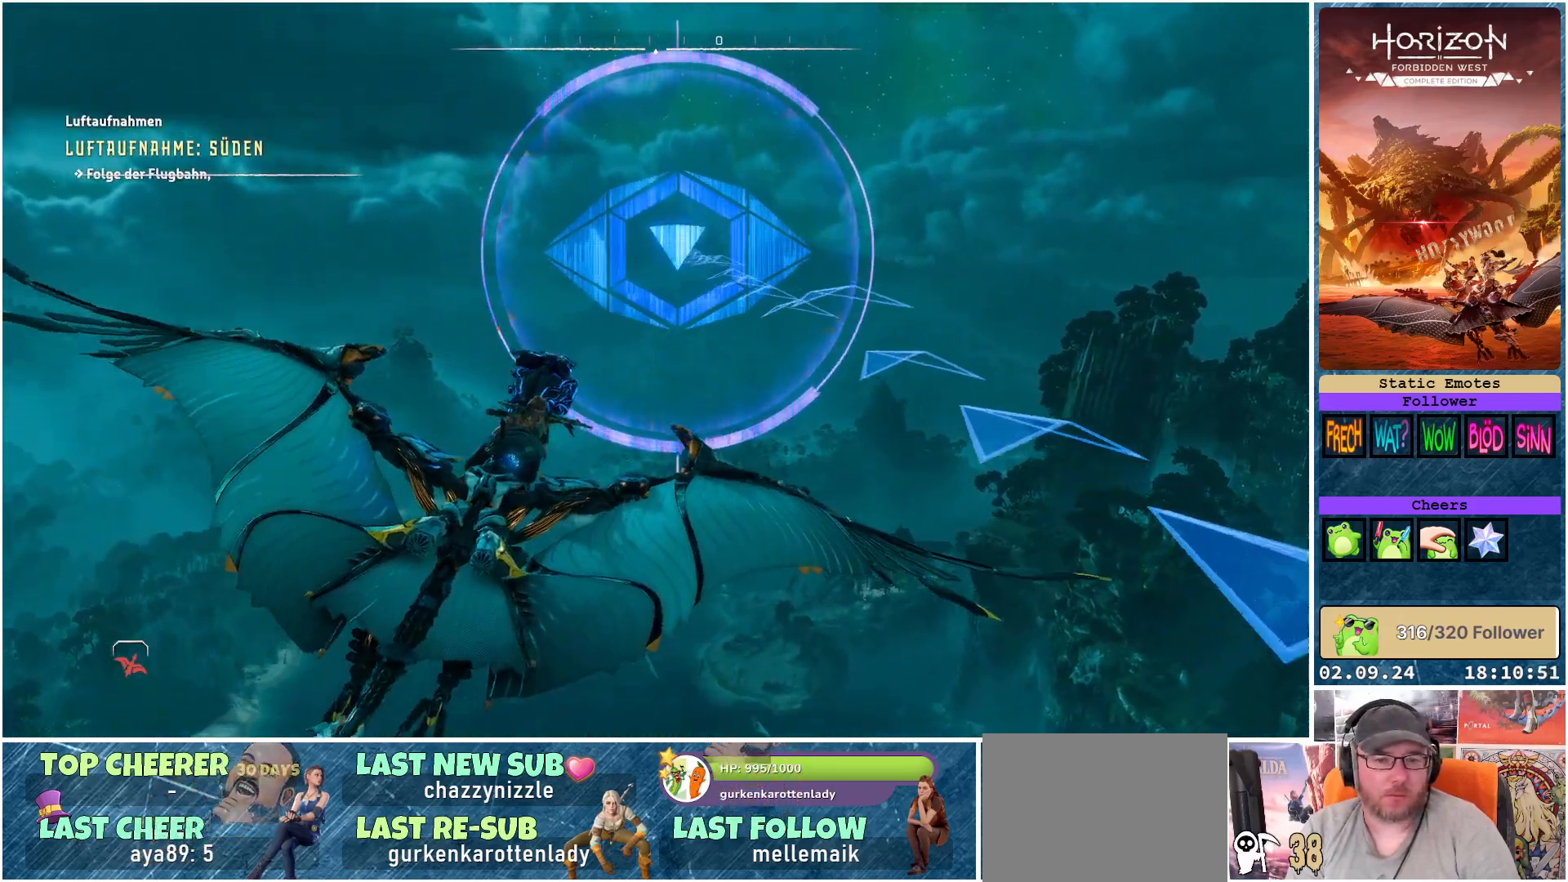
{"buttons": [], "left_stick": "center", "right_stick": "center", "events": []}
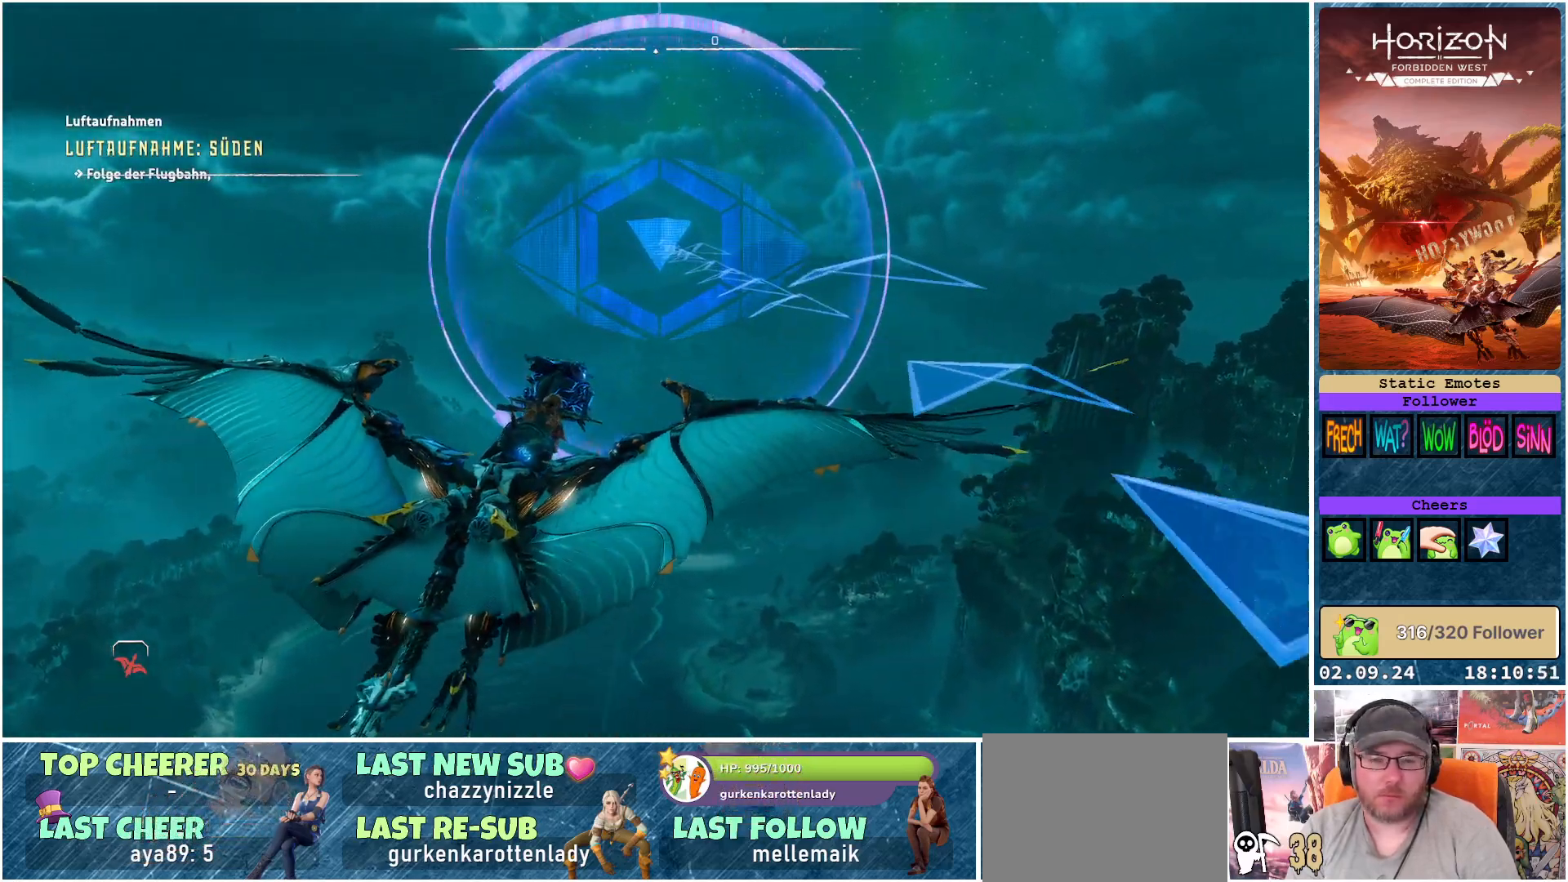
{"buttons": [], "left_stick": "down-left", "right_stick": "up", "events": [[250, "right_stick", "up"], [350, "left_stick", "down-left"]]}
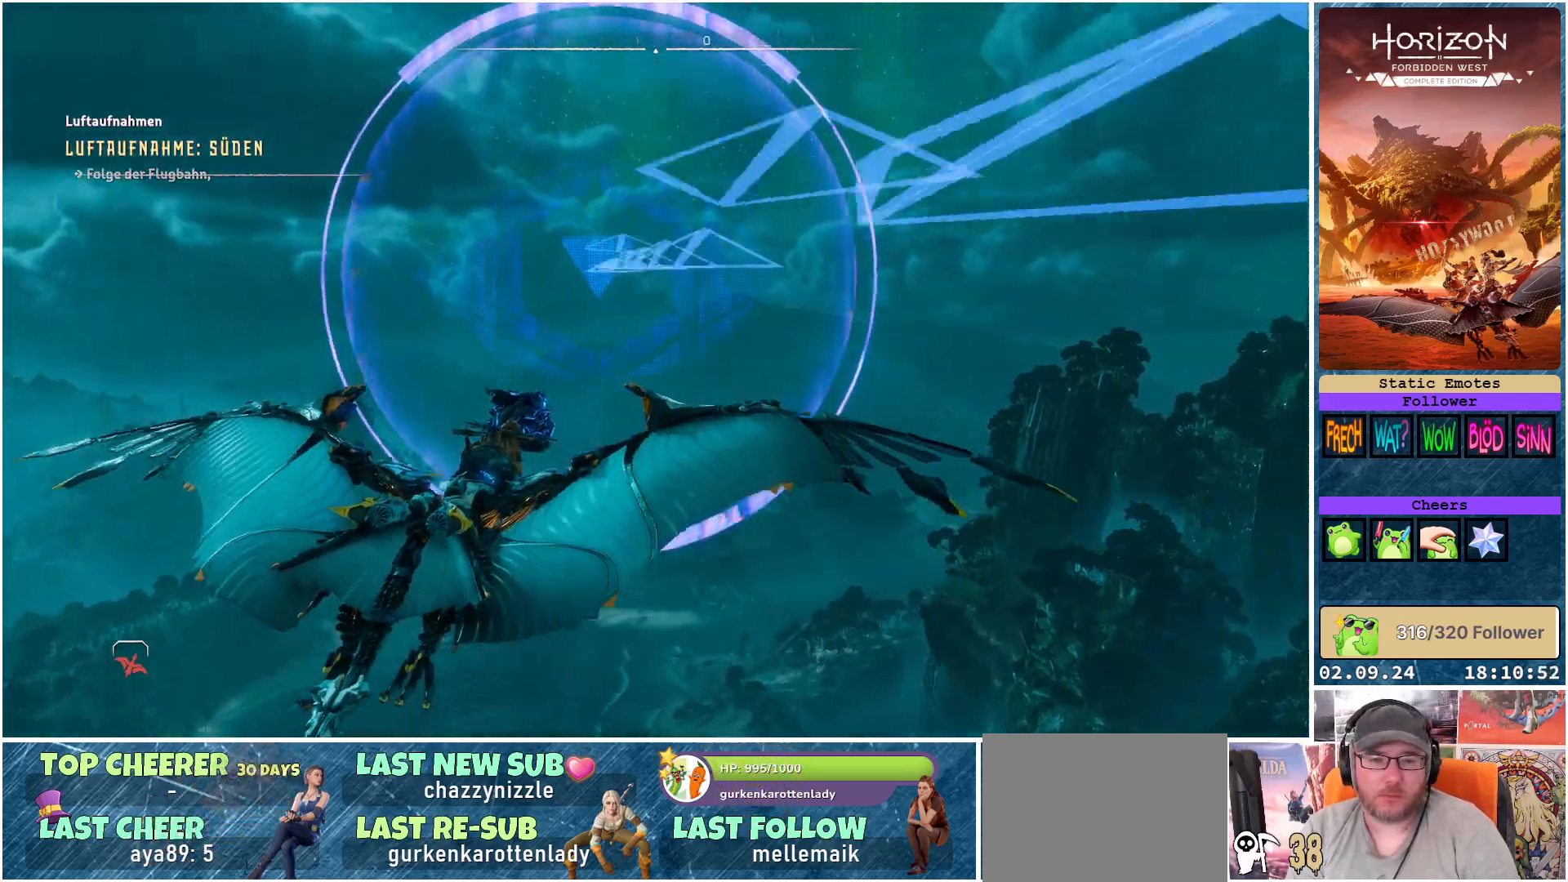
{"buttons": [], "left_stick": "down-left", "right_stick": "center", "events": [[200, "right_stick", "center"]]}
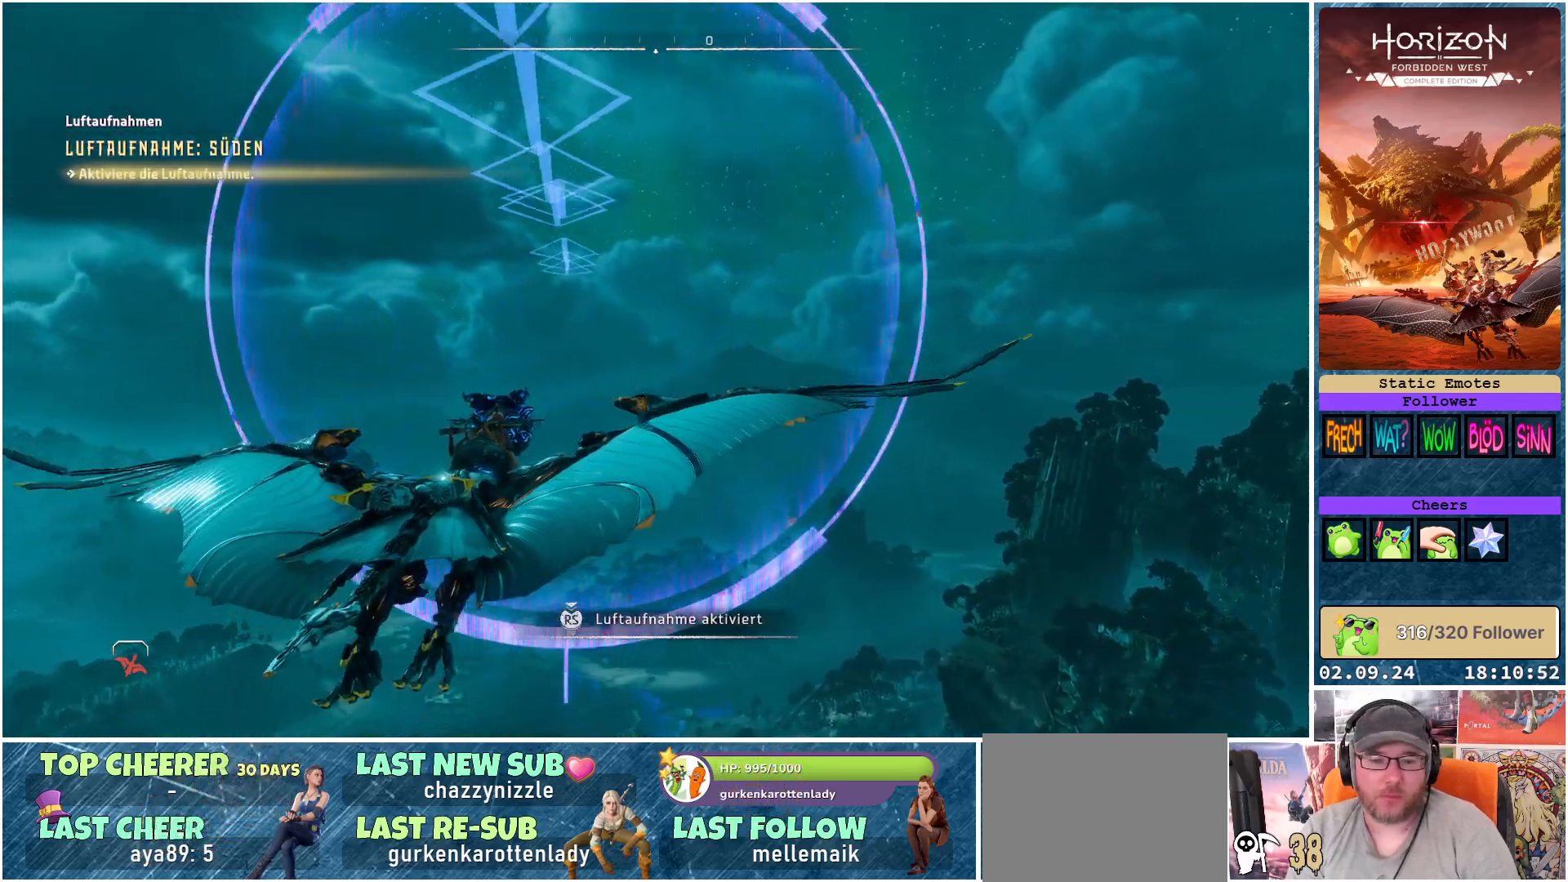
{"buttons": [], "left_stick": "center", "right_stick": "center", "events": [[183, "left_stick", "center"]]}
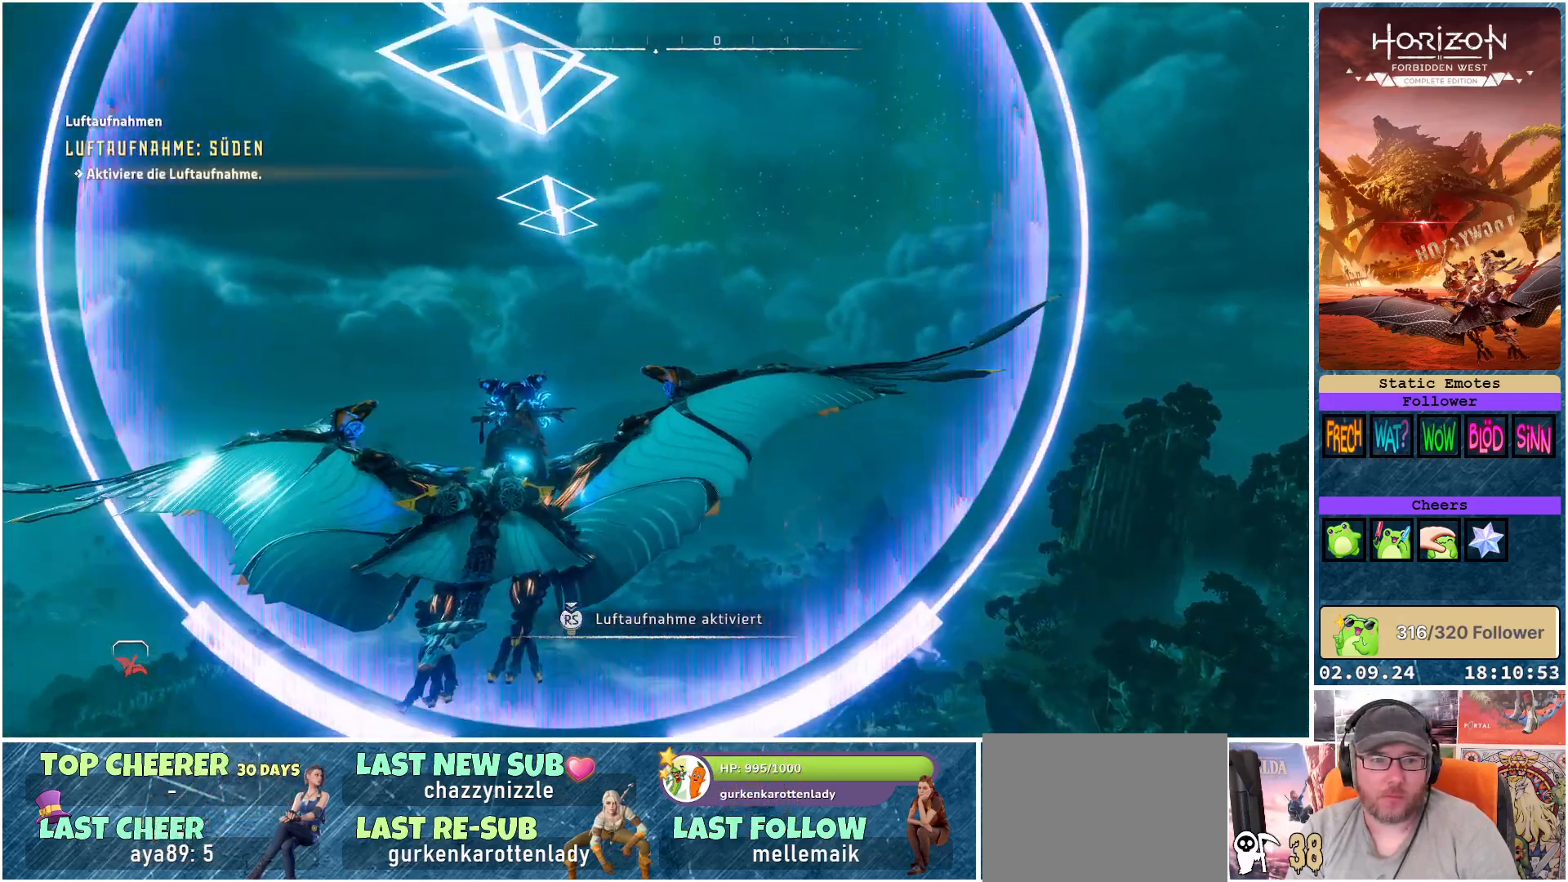
{"buttons": [], "left_stick": "center", "right_stick": "center", "events": [[167, "R3", "down"], [317, "R3", "up"]]}